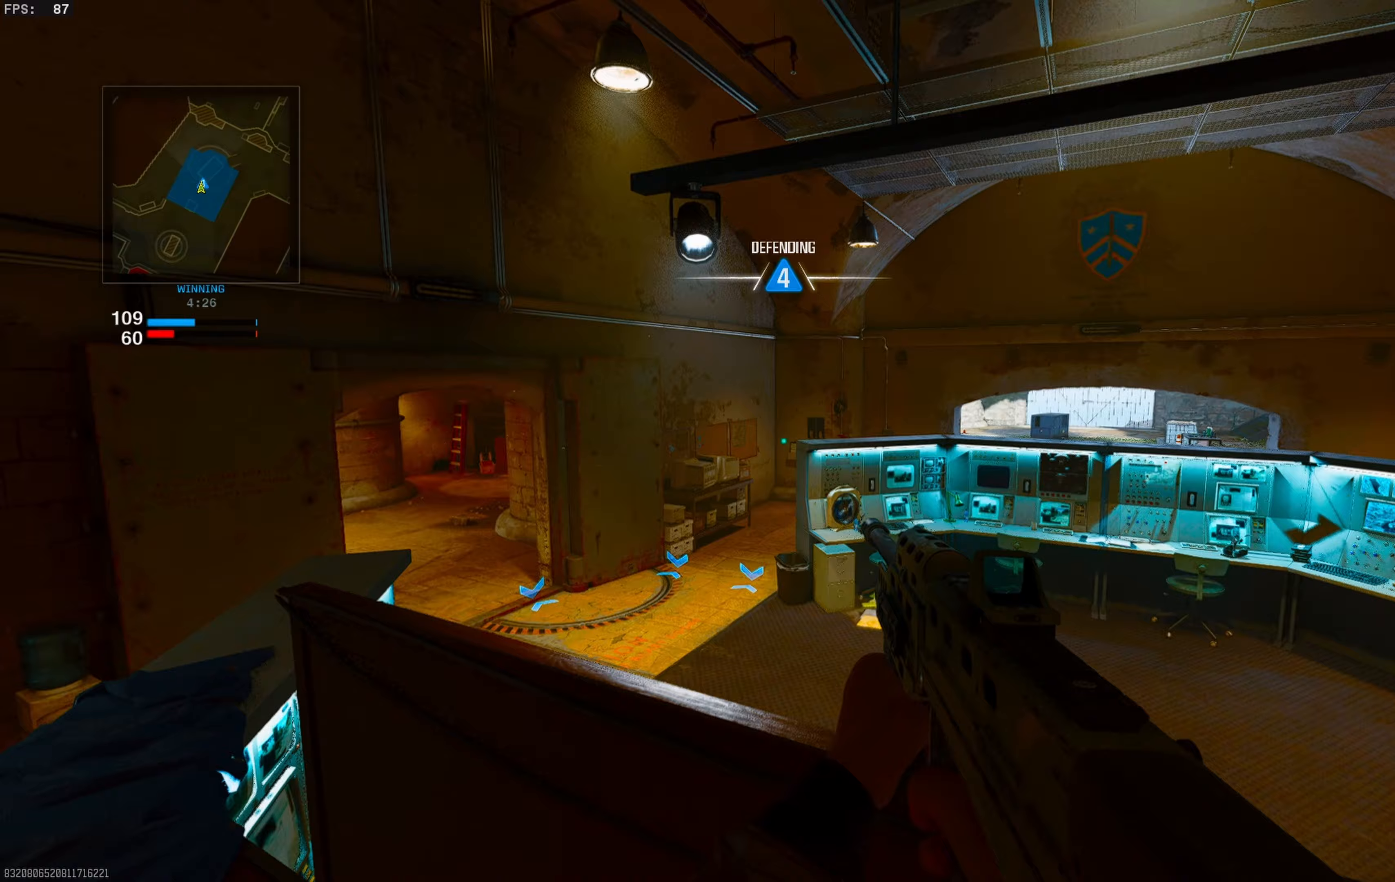
Gameplay with a controller (PlayStation layout); each line is a JSON object with the inputs held at the frame after it. "events" lists button and stick changes between this image and that frame as [ms after this image, input, new state], when the widget could be followed in between.
{"buttons": [], "left_stick": "right", "right_stick": "left", "events": [[67, "right_stick", "right"], [183, "left_stick", "up-right"], [267, "left_stick", "right"], [317, "right_stick", "center"], [467, "right_stick", "left"]]}
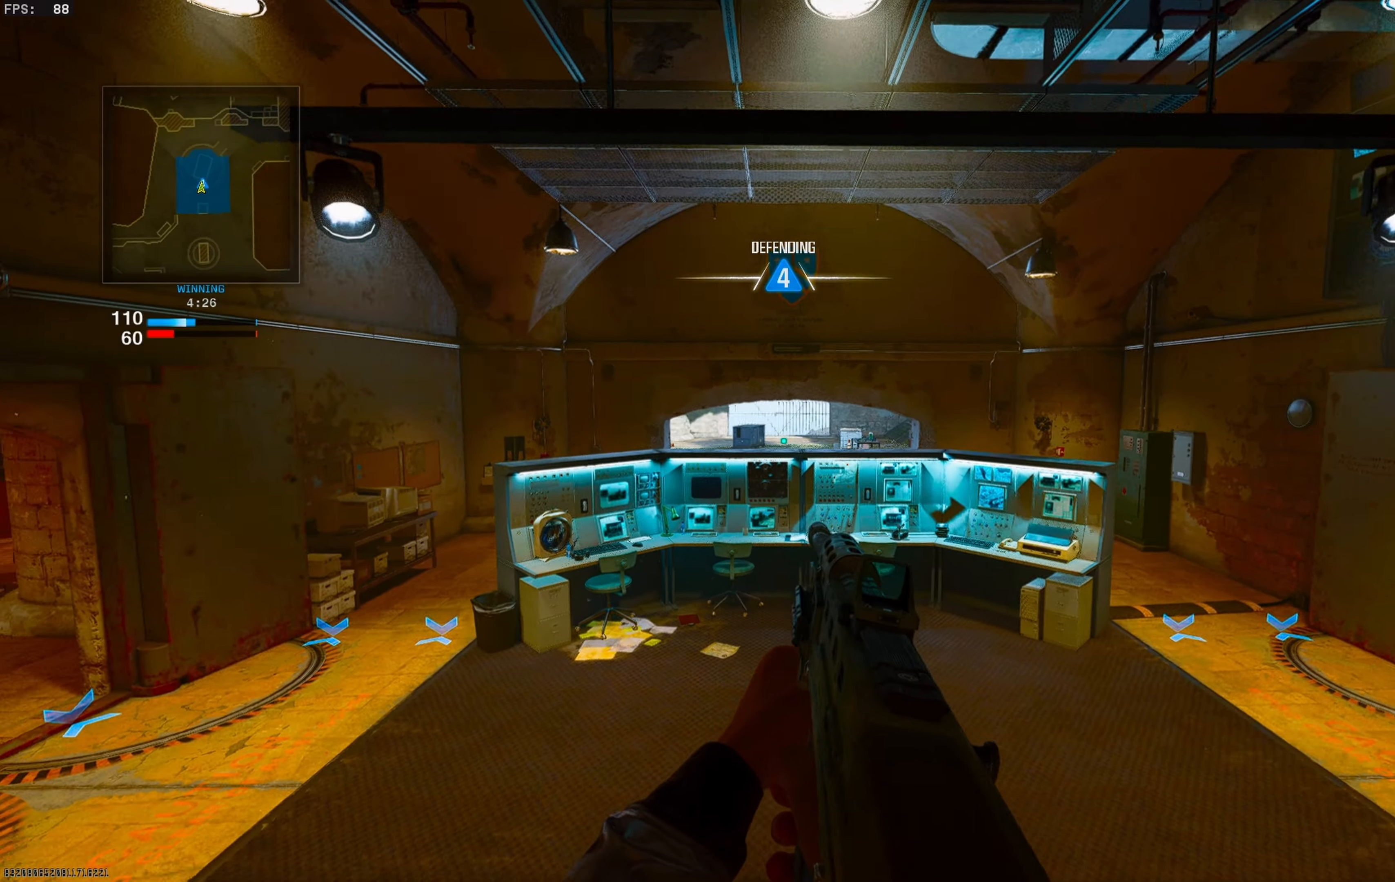
{"buttons": [], "left_stick": "left", "right_stick": "center", "events": [[117, "right_stick", "center"], [350, "left_stick", "up"], [467, "left_stick", "left"]]}
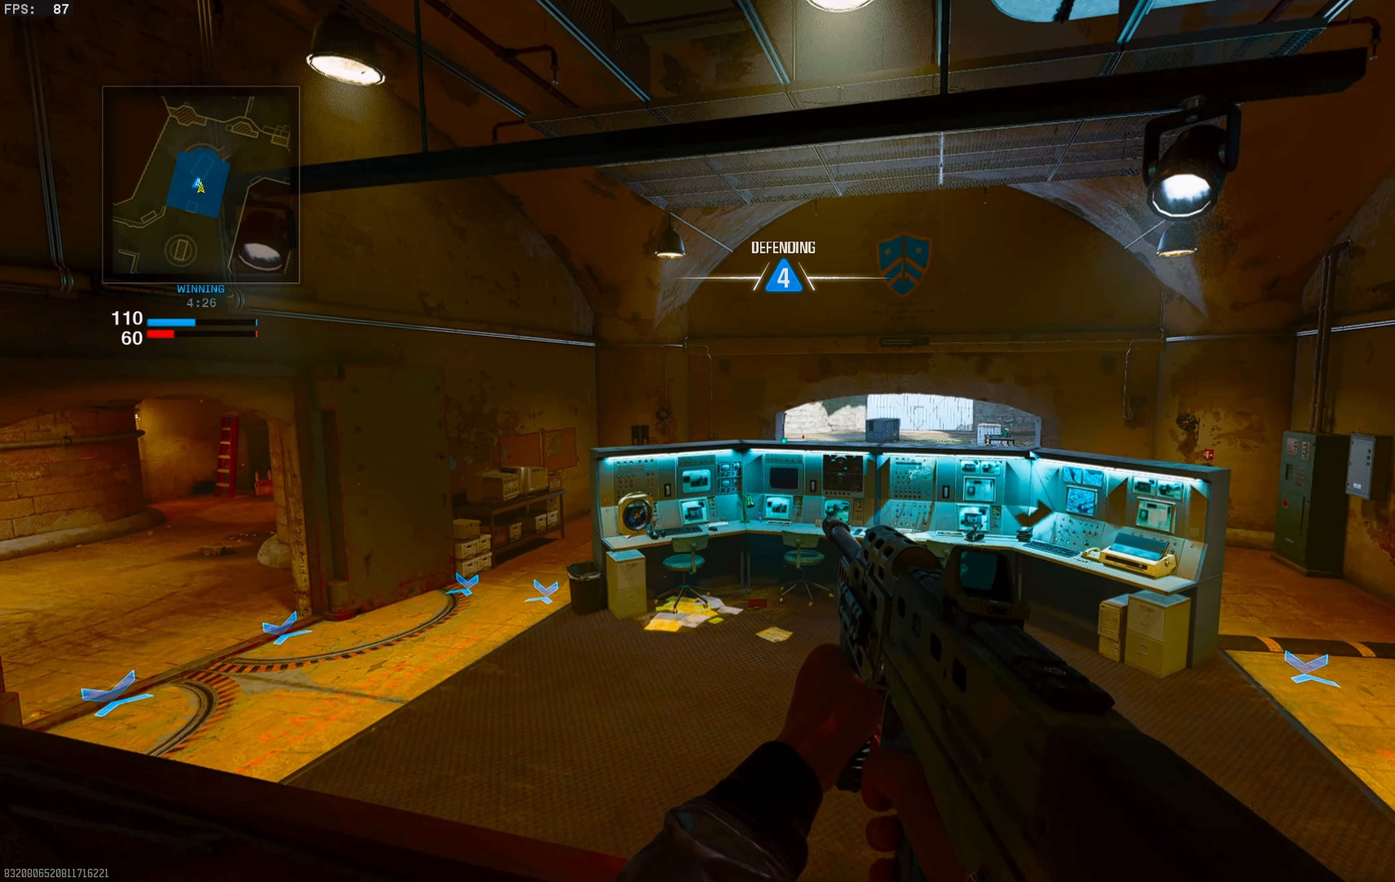
{"buttons": [], "left_stick": "right", "right_stick": "center", "events": [[233, "left_stick", "up-left"], [450, "left_stick", "right"]]}
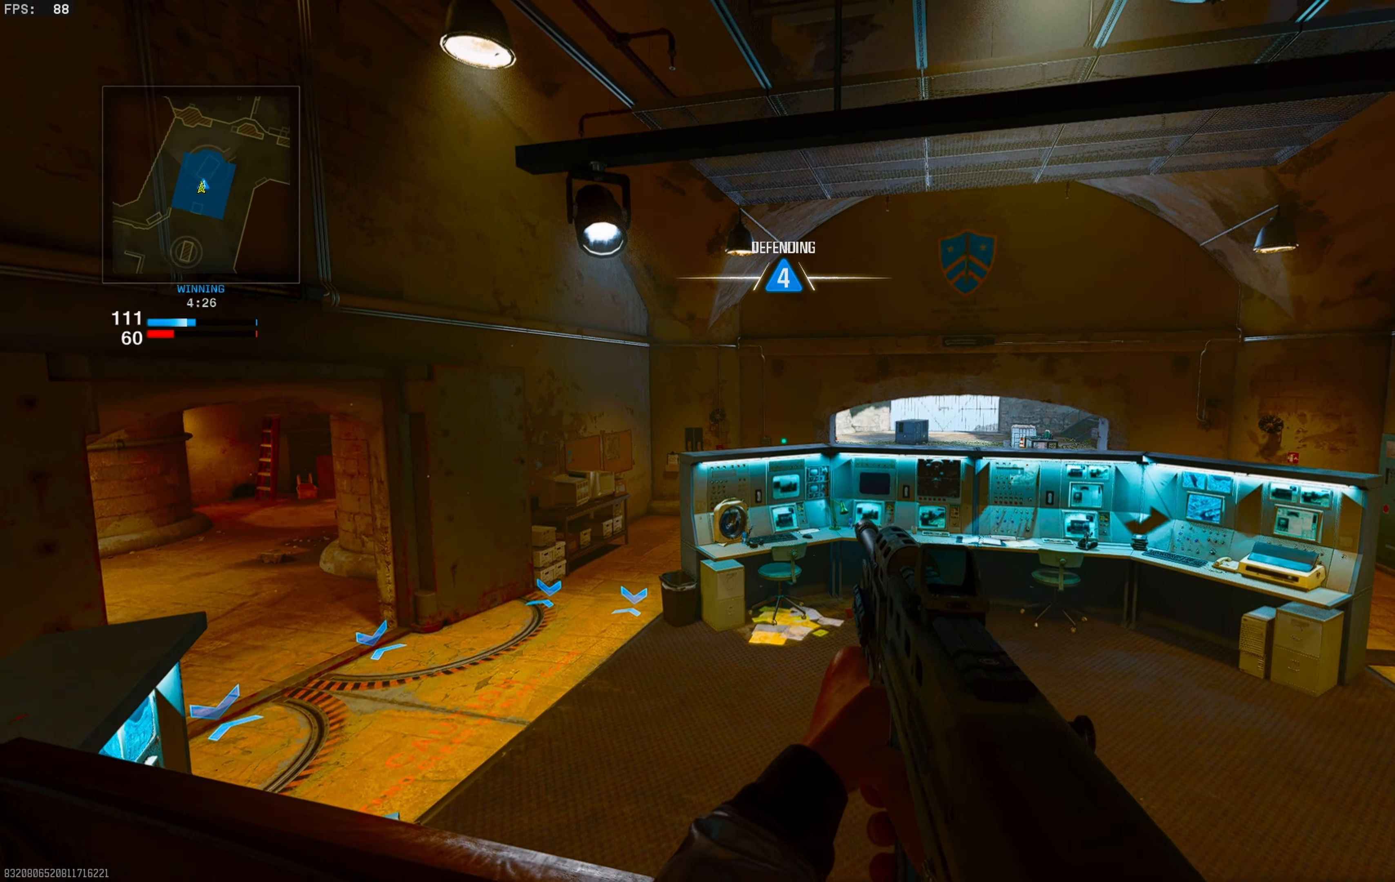
{"buttons": [], "left_stick": "up-left", "right_stick": "center", "events": [[317, "left_stick", "up"], [417, "left_stick", "up-left"]]}
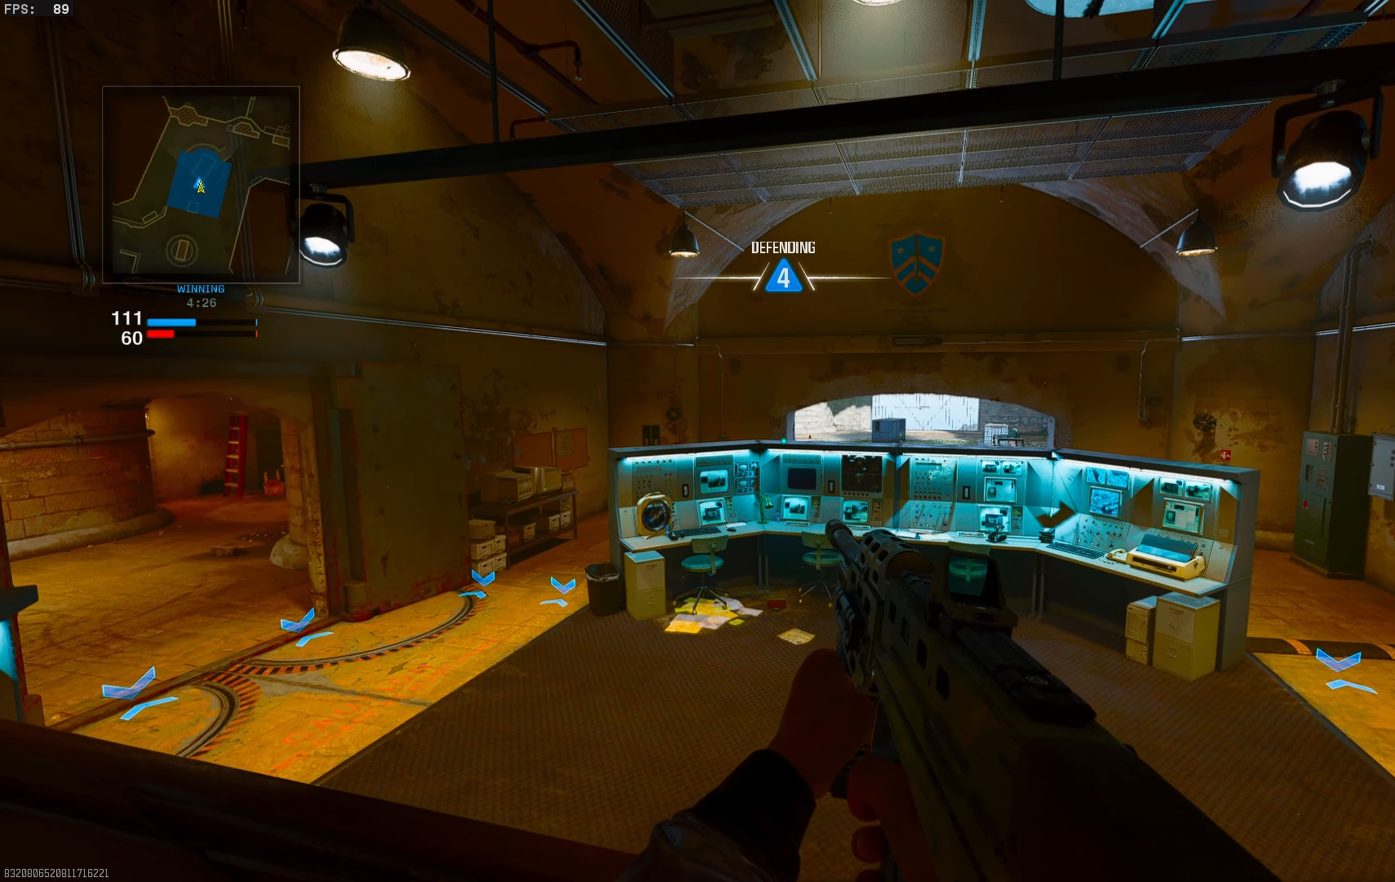
{"buttons": [], "left_stick": "up-left", "right_stick": "center", "events": [[317, "right_stick", "right"], [417, "right_stick", "center"]]}
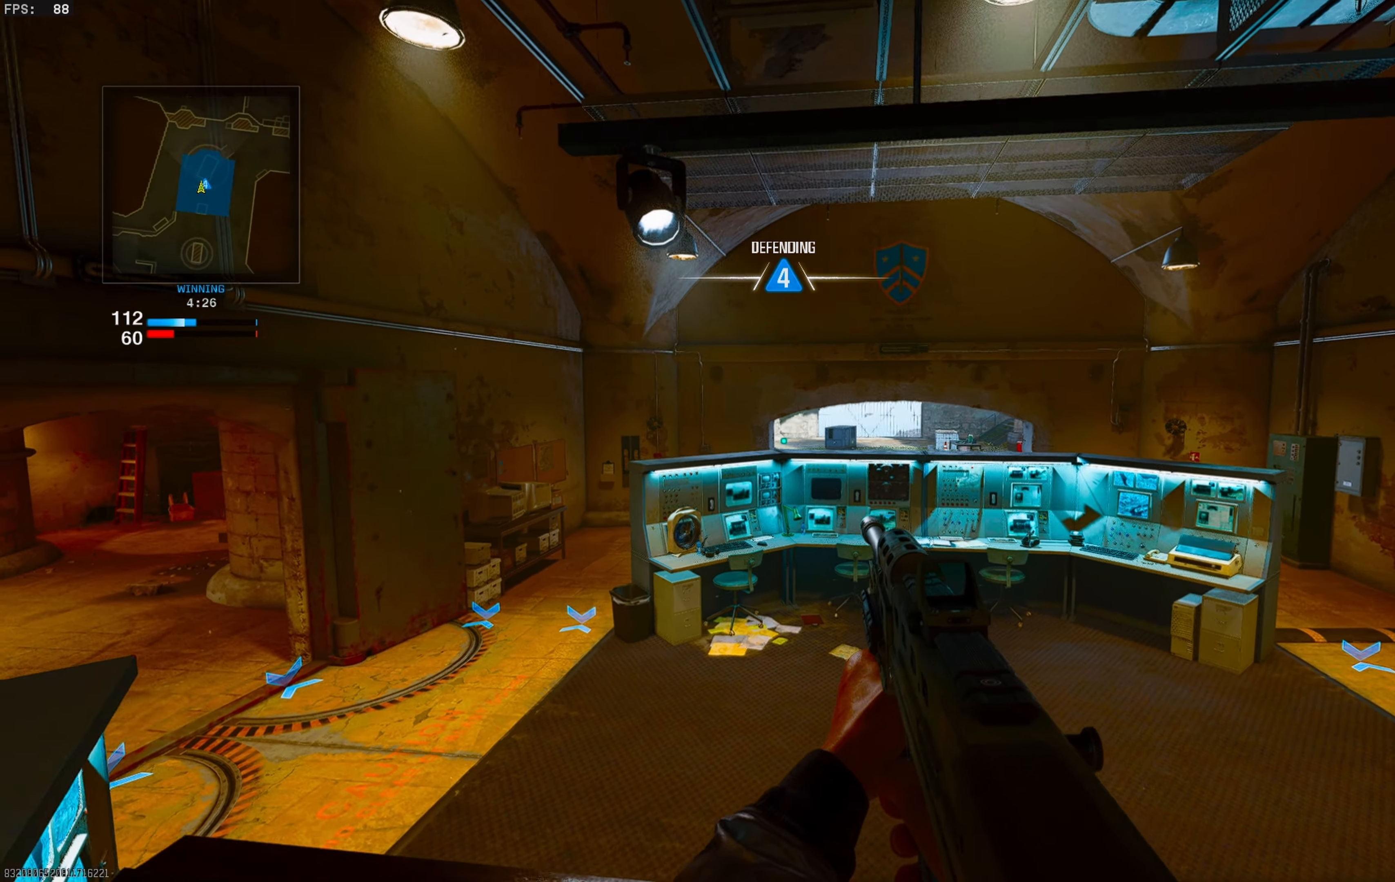
{"buttons": ["L1"], "left_stick": "left", "right_stick": "down-left", "events": [[17, "left_stick", "center"], [67, "left_stick", "right"], [150, "L1", "down"], [300, "left_stick", "center"], [367, "right_stick", "left"], [433, "right_stick", "down-left"], [500, "left_stick", "left"]]}
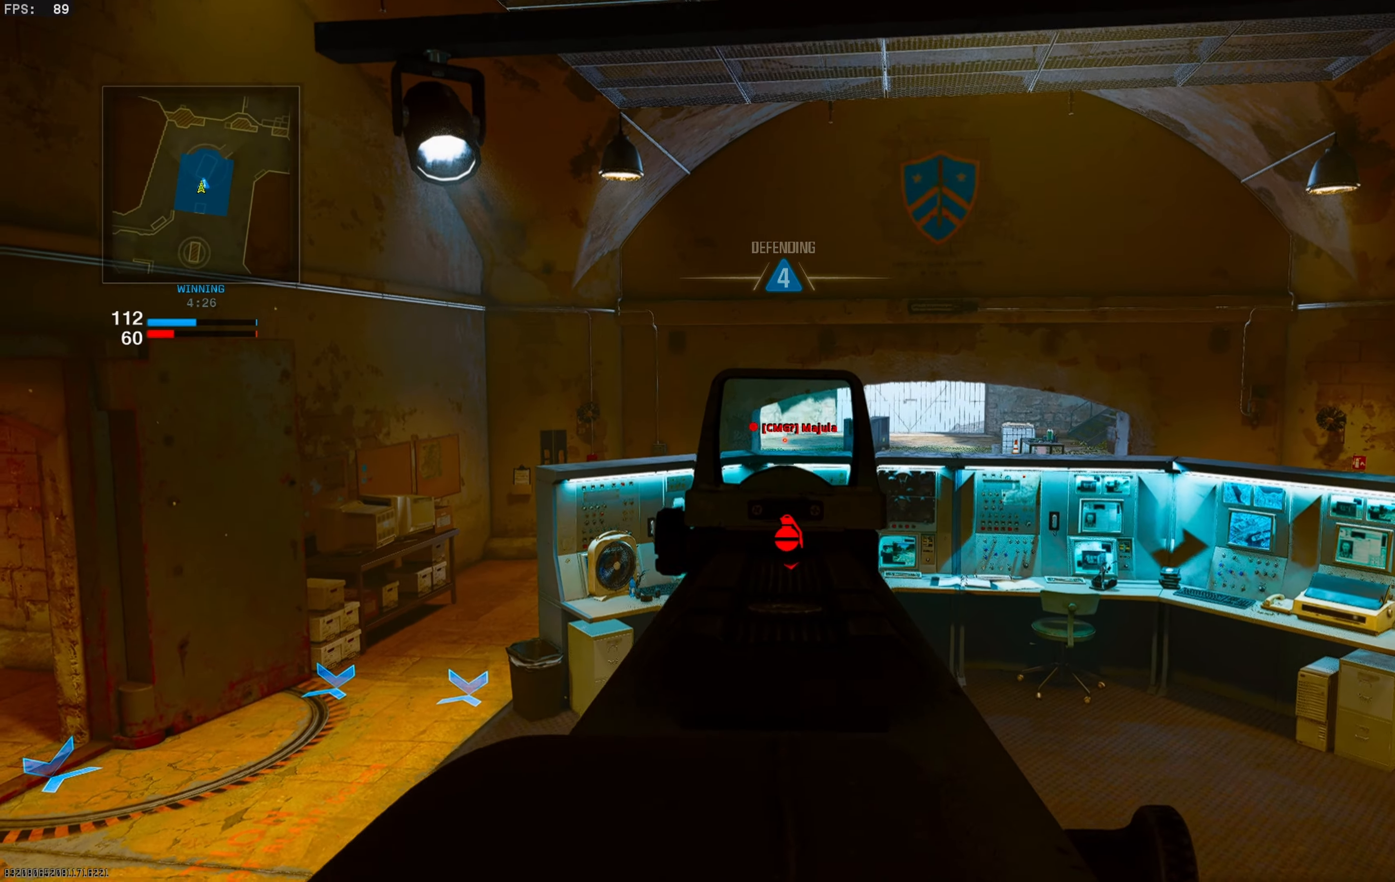
{"buttons": ["L1"], "left_stick": "center", "right_stick": "down-left", "events": [[17, "right_stick", "down"], [67, "left_stick", "center"], [83, "CROSS", "down"], [167, "left_stick", "left"], [217, "CROSS", "up"], [283, "right_stick", "center"], [367, "right_stick", "left"], [467, "left_stick", "center"], [467, "right_stick", "down-left"]]}
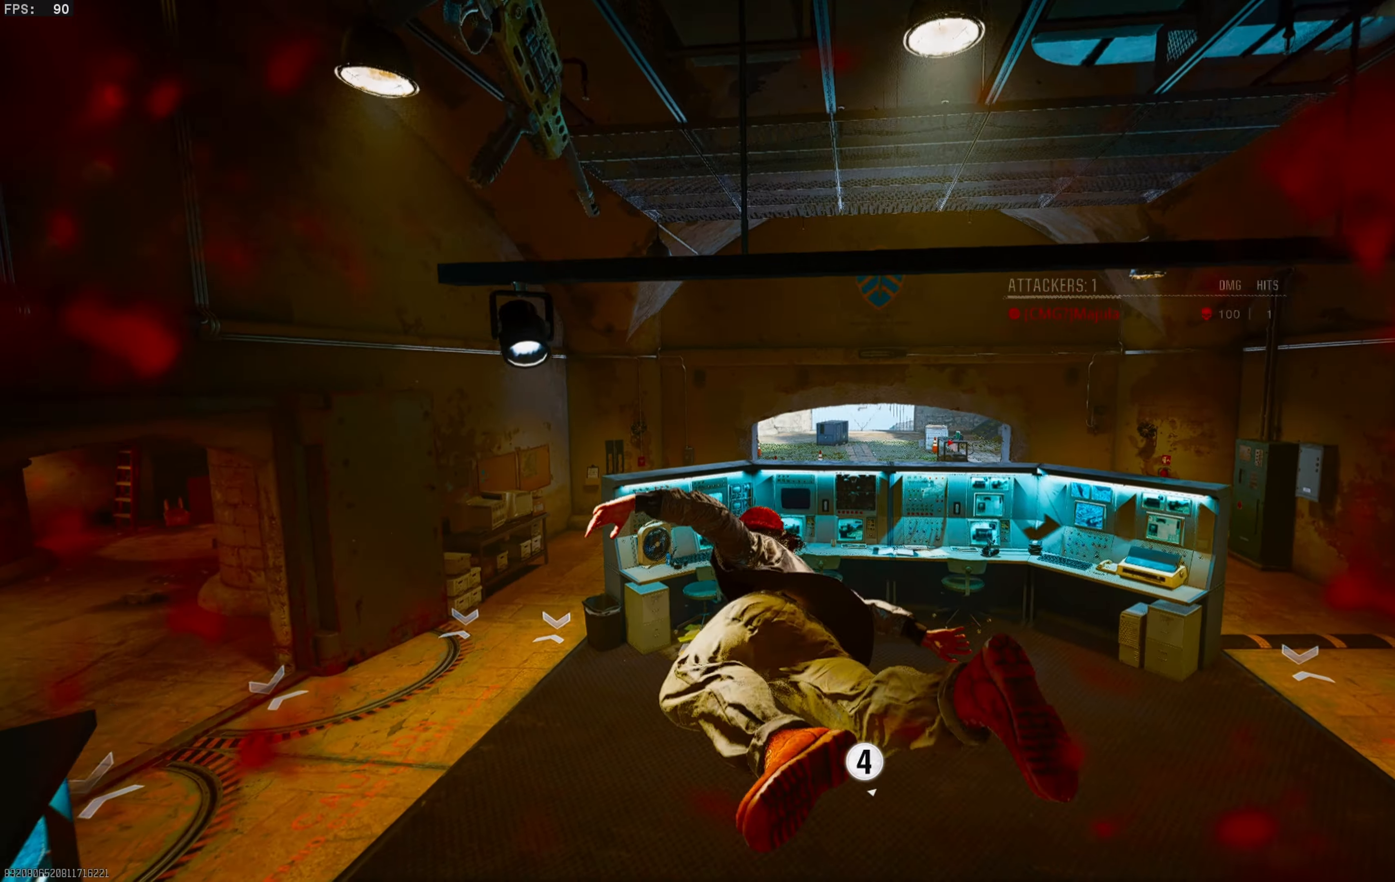
{"buttons": [], "left_stick": "center", "right_stick": "center", "events": [[33, "L1", "up"], [67, "right_stick", "center"]]}
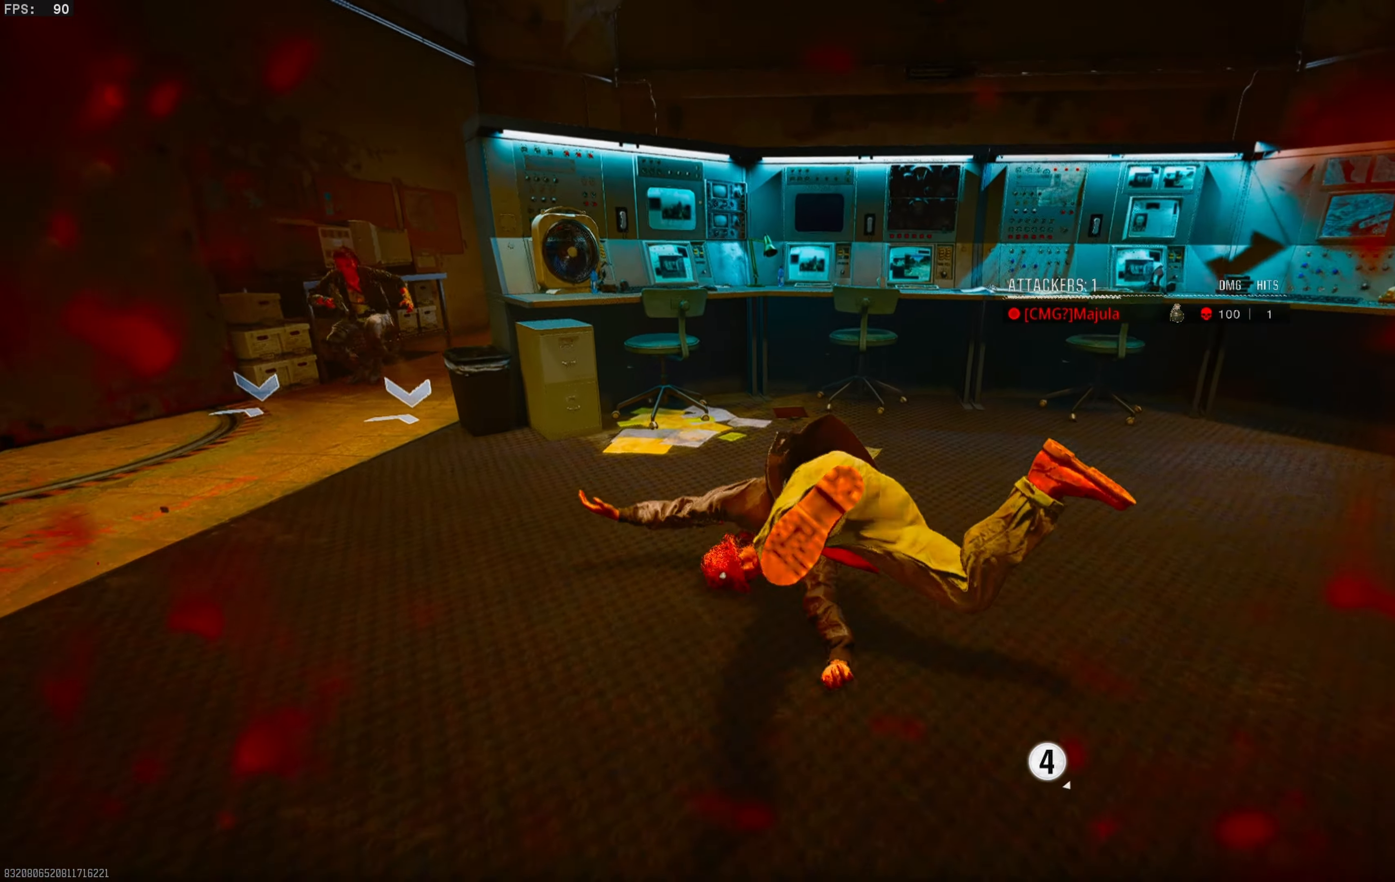
{"buttons": [], "left_stick": "center", "right_stick": "center", "events": []}
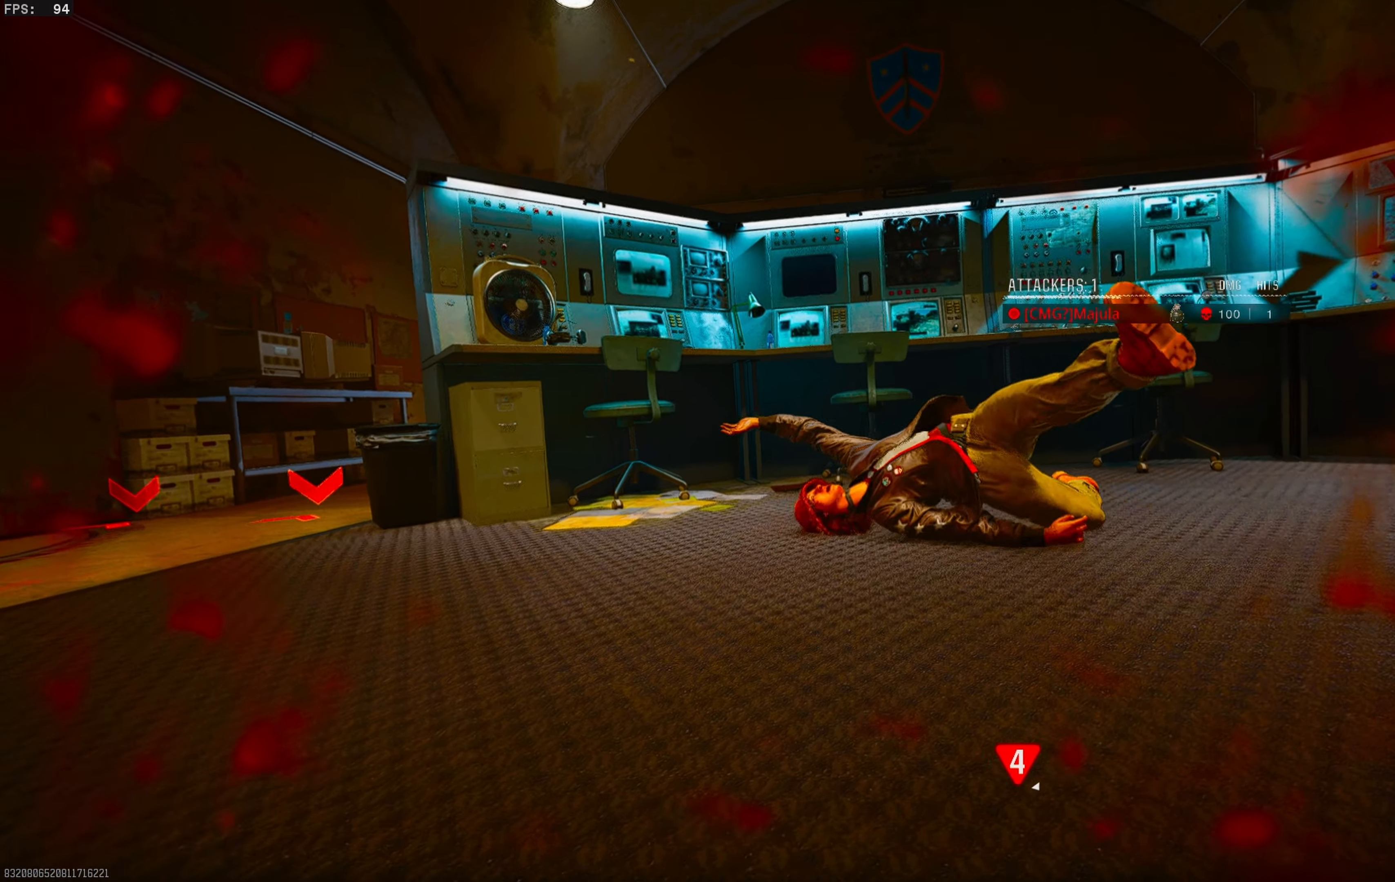
{"buttons": [], "left_stick": "center", "right_stick": "center", "events": [[300, "SQUARE", "down"], [433, "SQUARE", "up"]]}
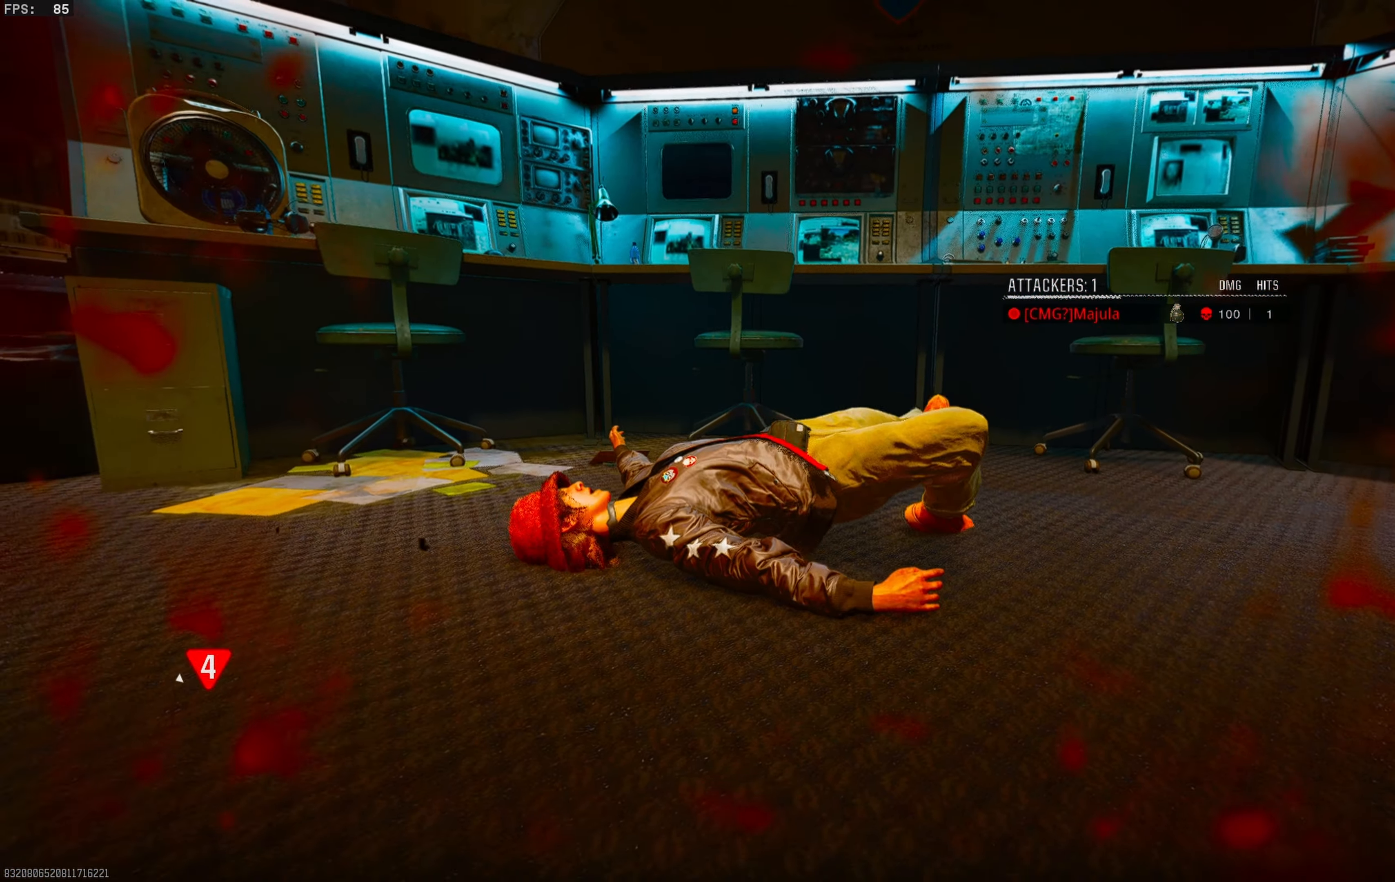
{"buttons": [], "left_stick": "center", "right_stick": "center", "events": [[17, "SQUARE", "down"], [117, "SQUARE", "up"], [217, "SQUARE", "down"], [300, "SQUARE", "up"], [383, "SQUARE", "down"], [500, "SQUARE", "up"]]}
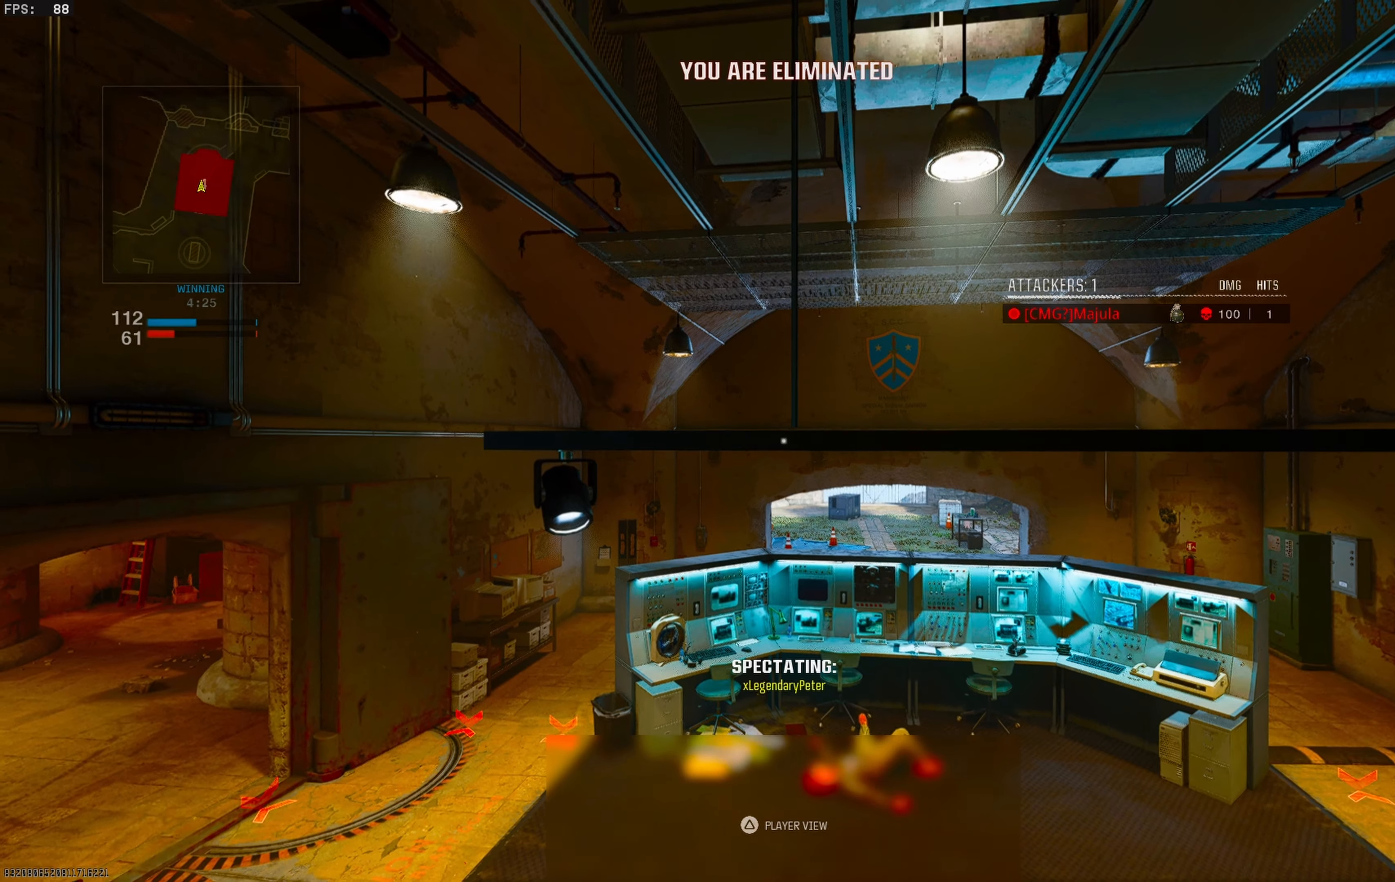
{"buttons": [], "left_stick": "center", "right_stick": "center", "events": [[67, "SQUARE", "down"], [183, "SQUARE", "up"], [233, "SQUARE", "down"], [350, "SQUARE", "up"], [417, "SQUARE", "down"], [483, "SQUARE", "up"]]}
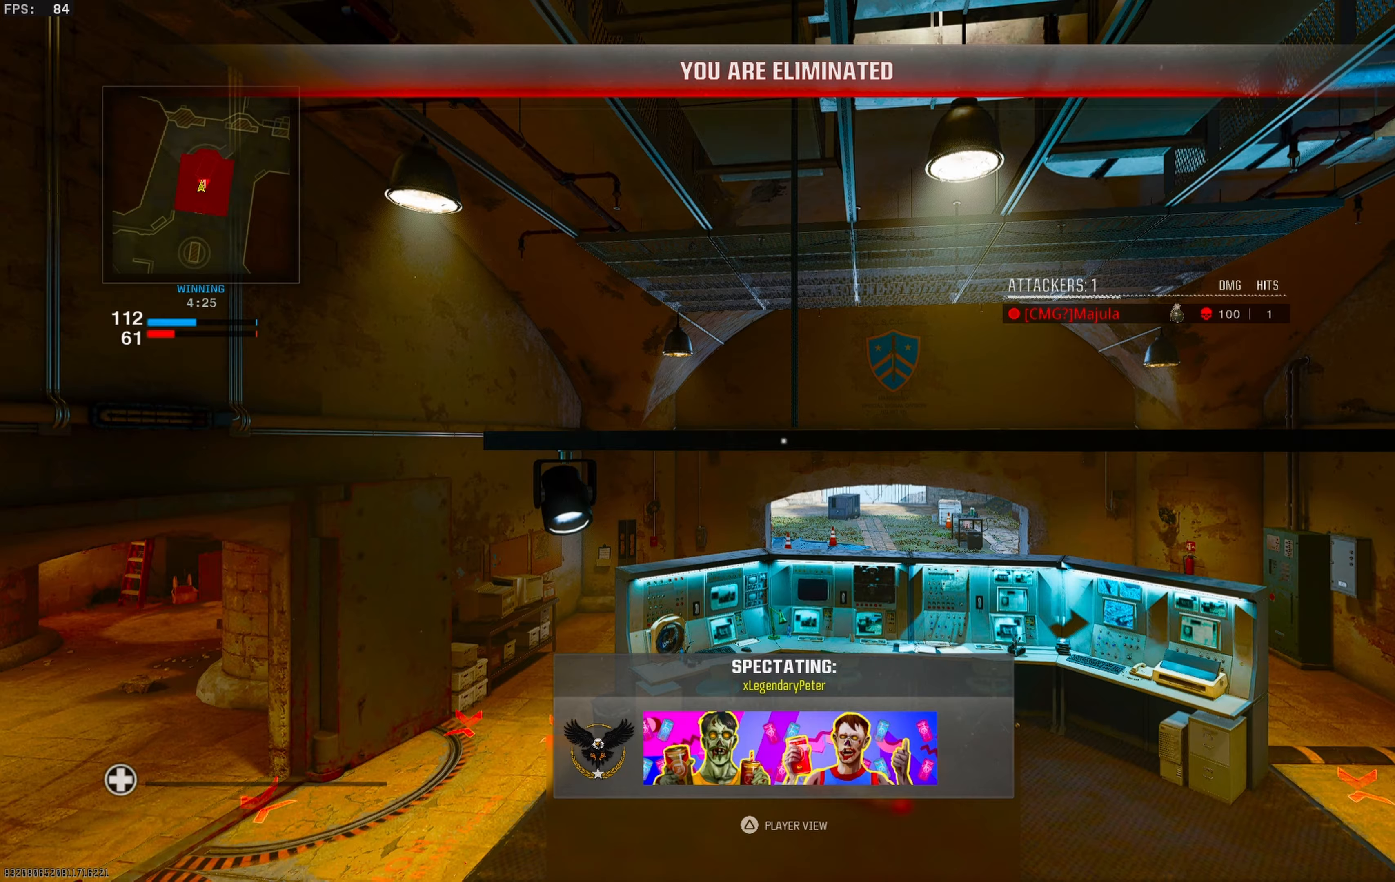
{"buttons": [], "left_stick": "center", "right_stick": "center", "events": [[67, "SQUARE", "down"], [167, "SQUARE", "up"], [300, "SQUARE", "down"], [333, "SQUARE", "up"], [417, "SQUARE", "down"], [500, "SQUARE", "up"]]}
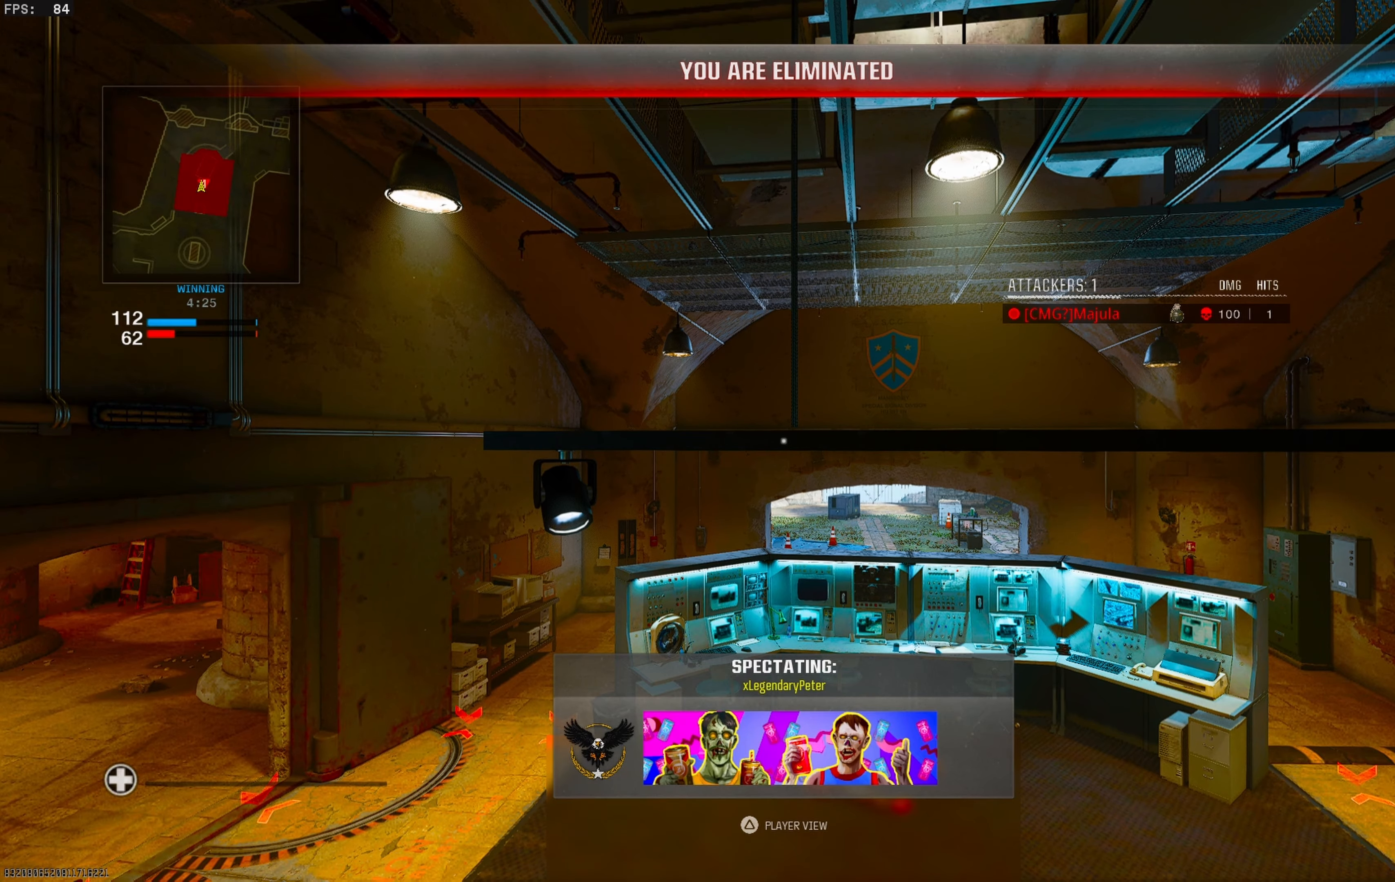
{"buttons": [], "left_stick": "center", "right_stick": "center", "events": [[67, "SQUARE", "down"], [150, "SQUARE", "up"], [217, "SQUARE", "down"], [300, "SQUARE", "up"], [367, "SQUARE", "down"], [467, "SQUARE", "up"]]}
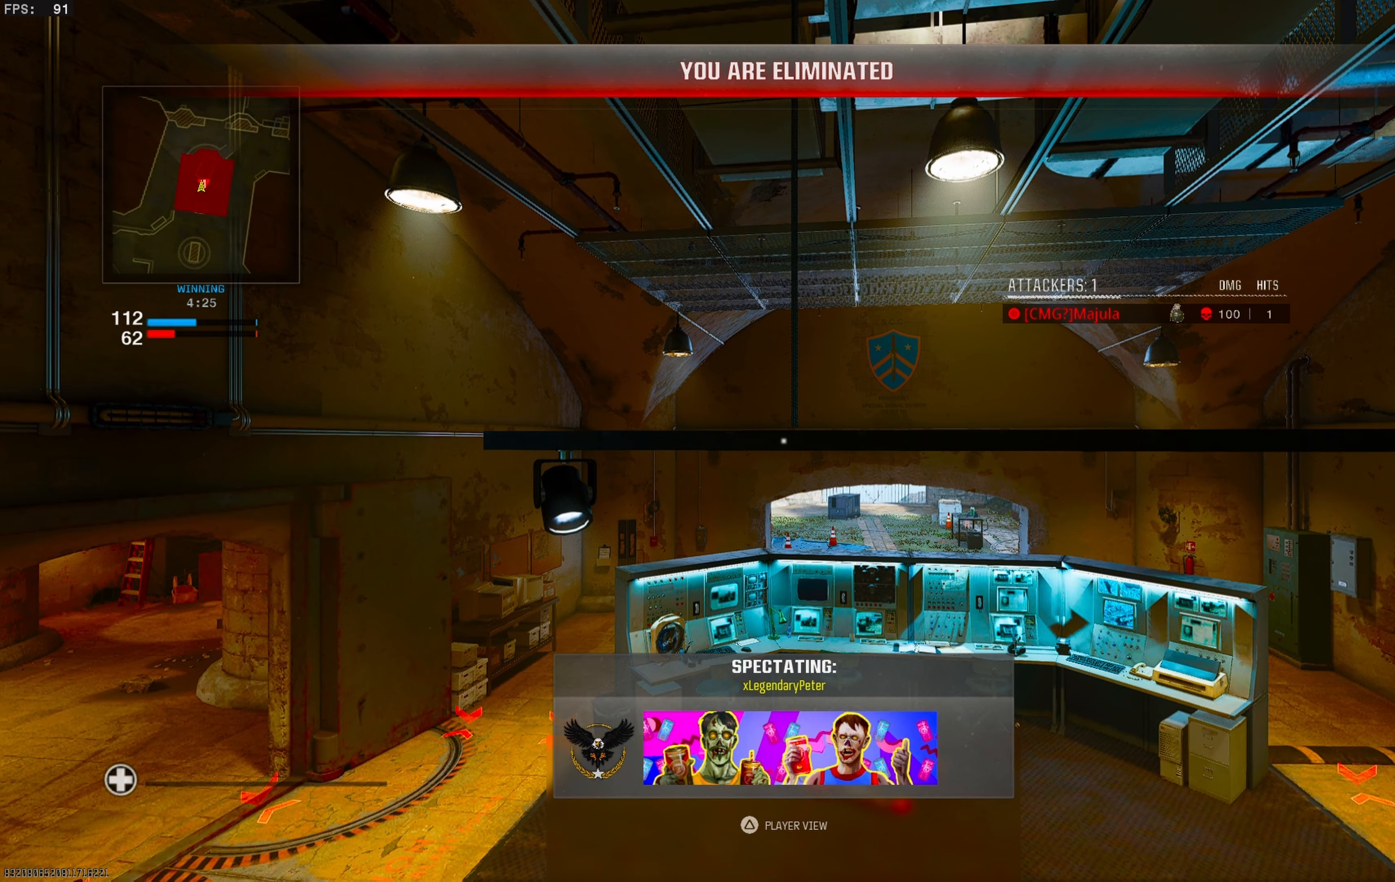
{"buttons": ["SQUARE"], "left_stick": "center", "right_stick": "center", "events": [[17, "SQUARE", "down"], [100, "SQUARE", "up"], [183, "SQUARE", "down"], [267, "SQUARE", "up"], [350, "SQUARE", "down"], [433, "SQUARE", "up"], [500, "SQUARE", "down"]]}
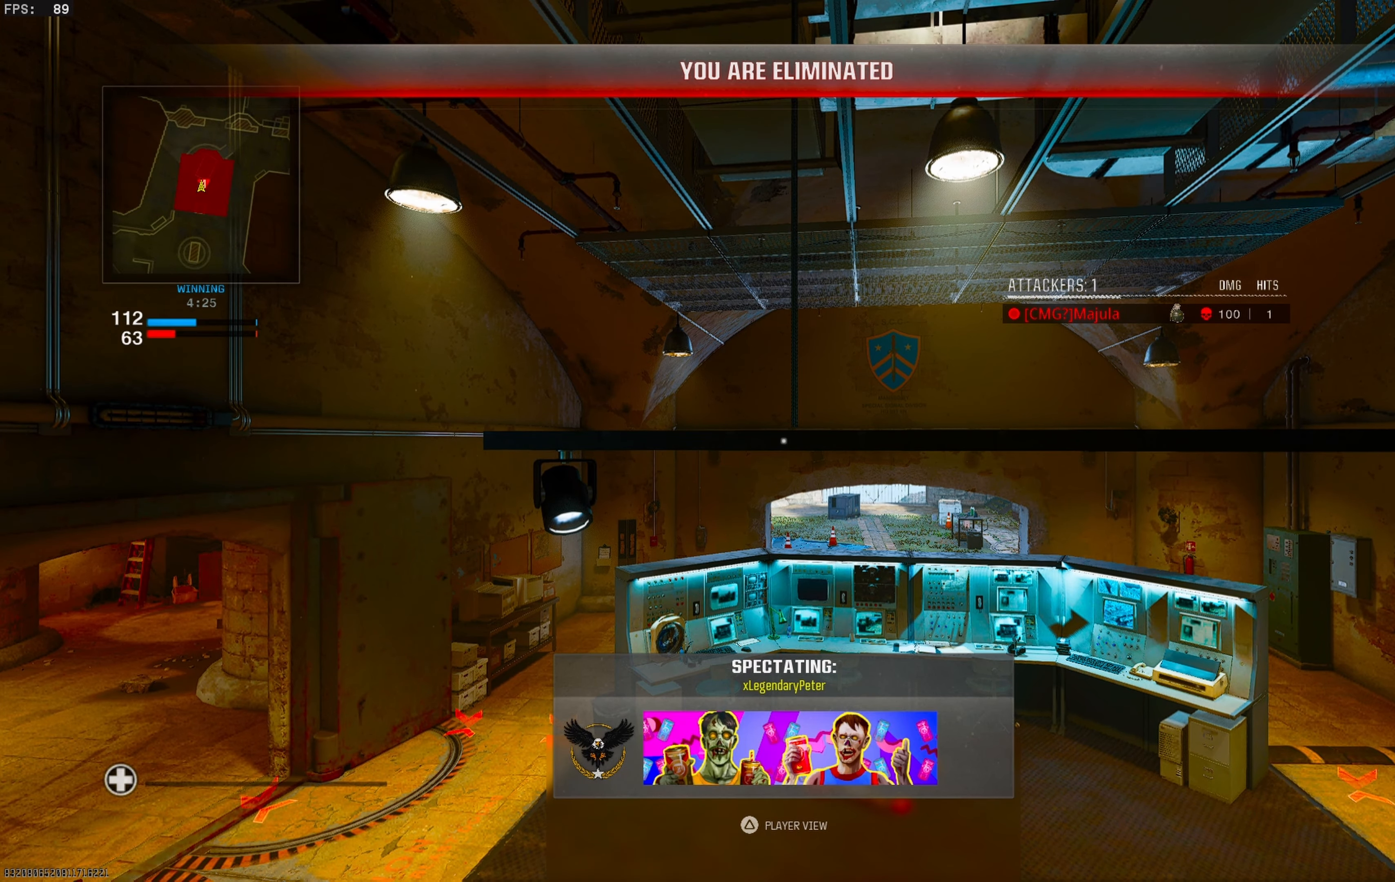
{"buttons": ["SQUARE"], "left_stick": "center", "right_stick": "center", "events": [[67, "SQUARE", "up"], [167, "SQUARE", "down"], [217, "SQUARE", "up"], [317, "SQUARE", "down"], [383, "SQUARE", "up"], [467, "SQUARE", "down"]]}
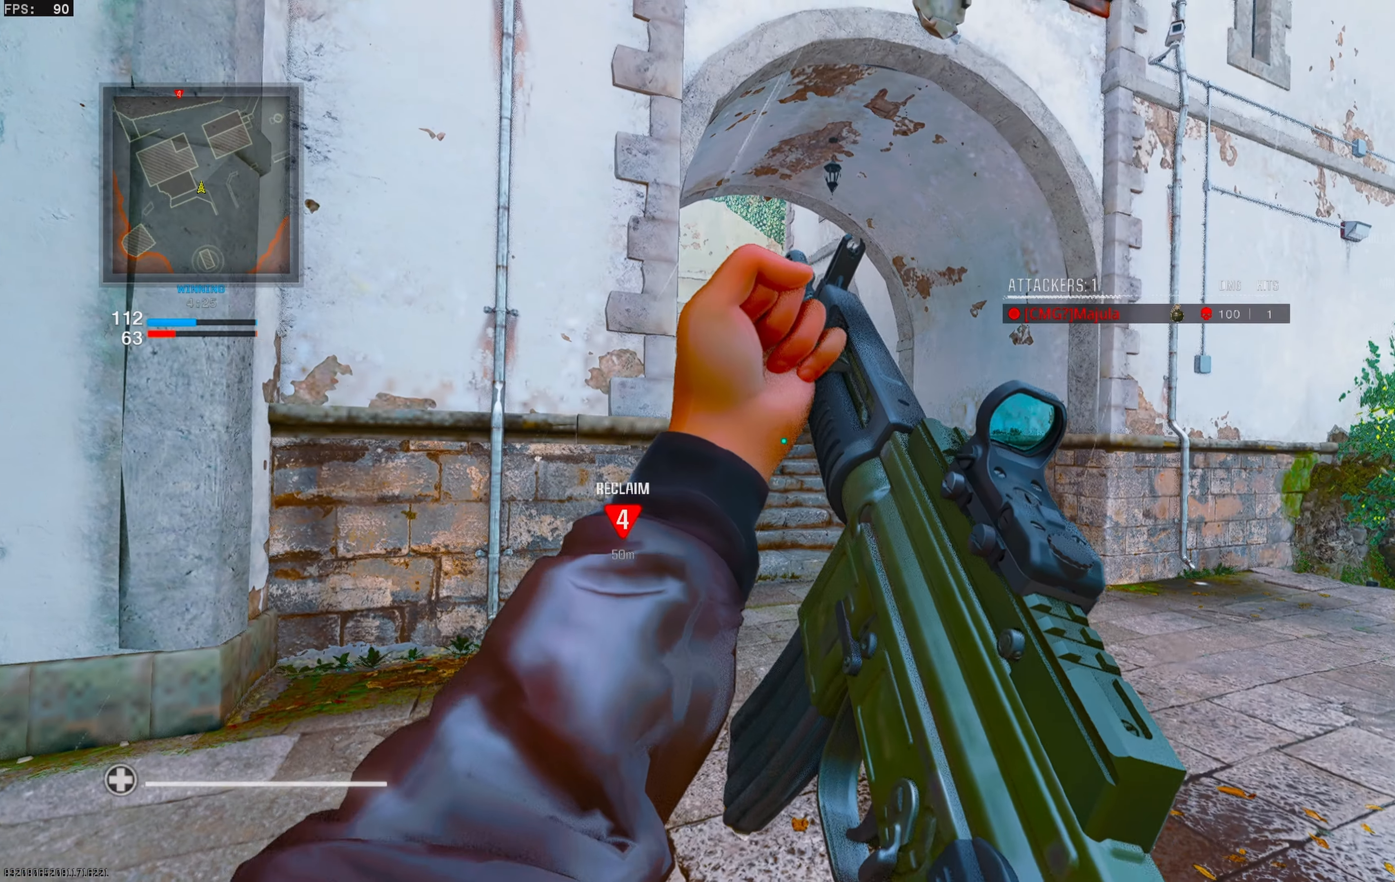
{"buttons": ["L3"], "left_stick": "up", "right_stick": "down-right", "events": [[17, "SQUARE", "up"], [100, "SQUARE", "down"], [167, "SQUARE", "up"], [250, "SQUARE", "down"], [283, "left_stick", "up"], [300, "SQUARE", "up"], [350, "L3", "down"], [450, "L3", "up"], [450, "right_stick", "down-right"], [500, "L3", "down"]]}
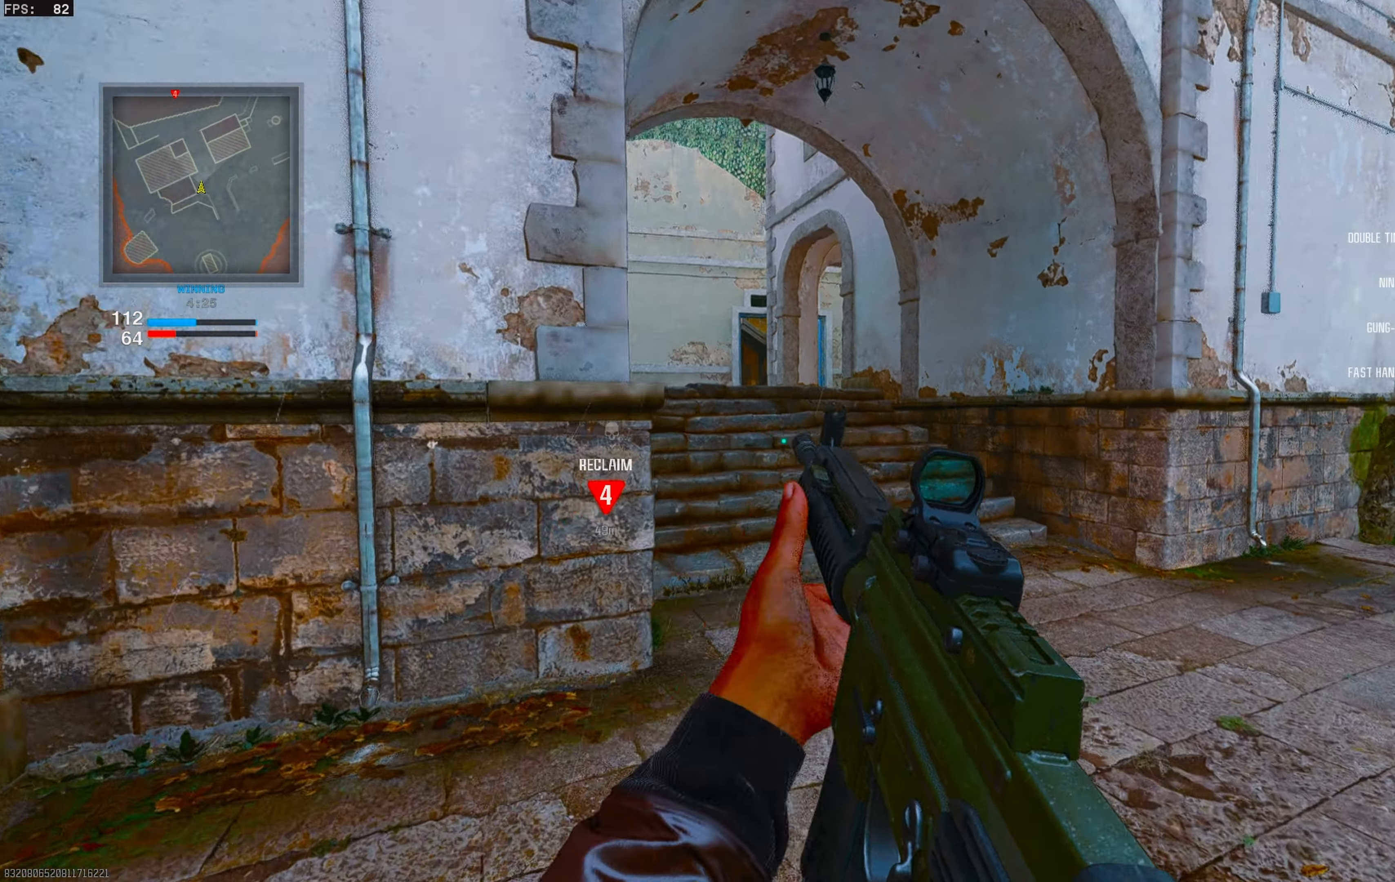
{"buttons": ["L3"], "left_stick": "up", "right_stick": "up-left", "events": [[67, "right_stick", "center"], [100, "L3", "up"], [167, "L3", "down"], [233, "L3", "up"], [233, "TRIANGLE", "down"], [300, "L3", "down"], [300, "TRIANGLE", "up"], [383, "L3", "up"], [433, "L3", "down"], [467, "right_stick", "up-left"]]}
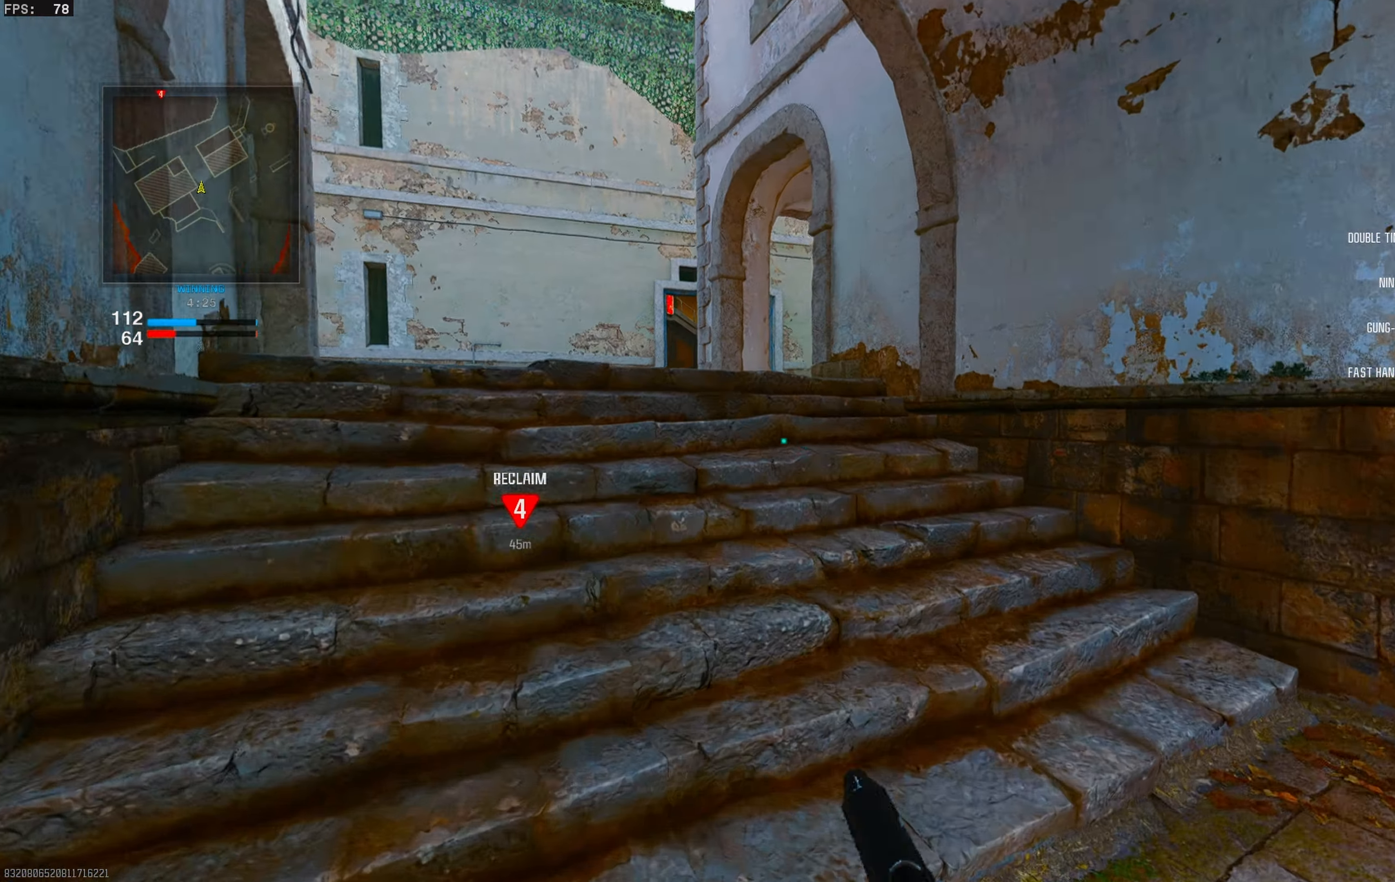
{"buttons": [], "left_stick": "up", "right_stick": "center", "events": [[17, "L3", "up"], [83, "L3", "down"], [117, "right_stick", "center"], [133, "L3", "up"], [217, "L3", "down"], [217, "right_stick", "left"], [300, "L3", "up"], [367, "L3", "down"], [417, "L3", "up"], [450, "right_stick", "center"]]}
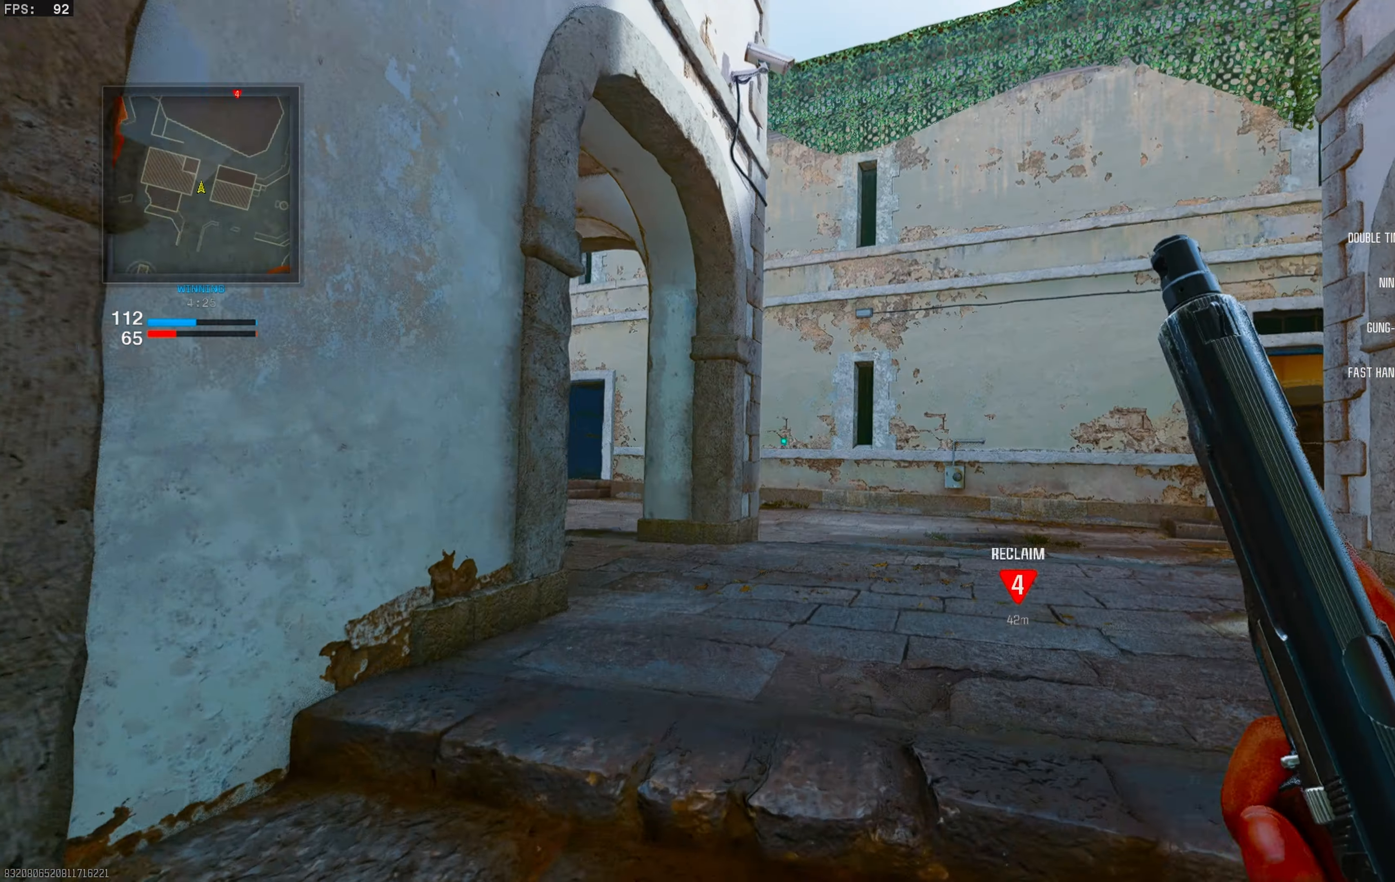
{"buttons": [], "left_stick": "up", "right_stick": "center", "events": [[17, "L3", "down"], [33, "right_stick", "left"], [67, "L3", "up"], [233, "right_stick", "center"], [350, "L3", "down"], [367, "right_stick", "down-left"], [433, "L3", "up"], [500, "right_stick", "center"]]}
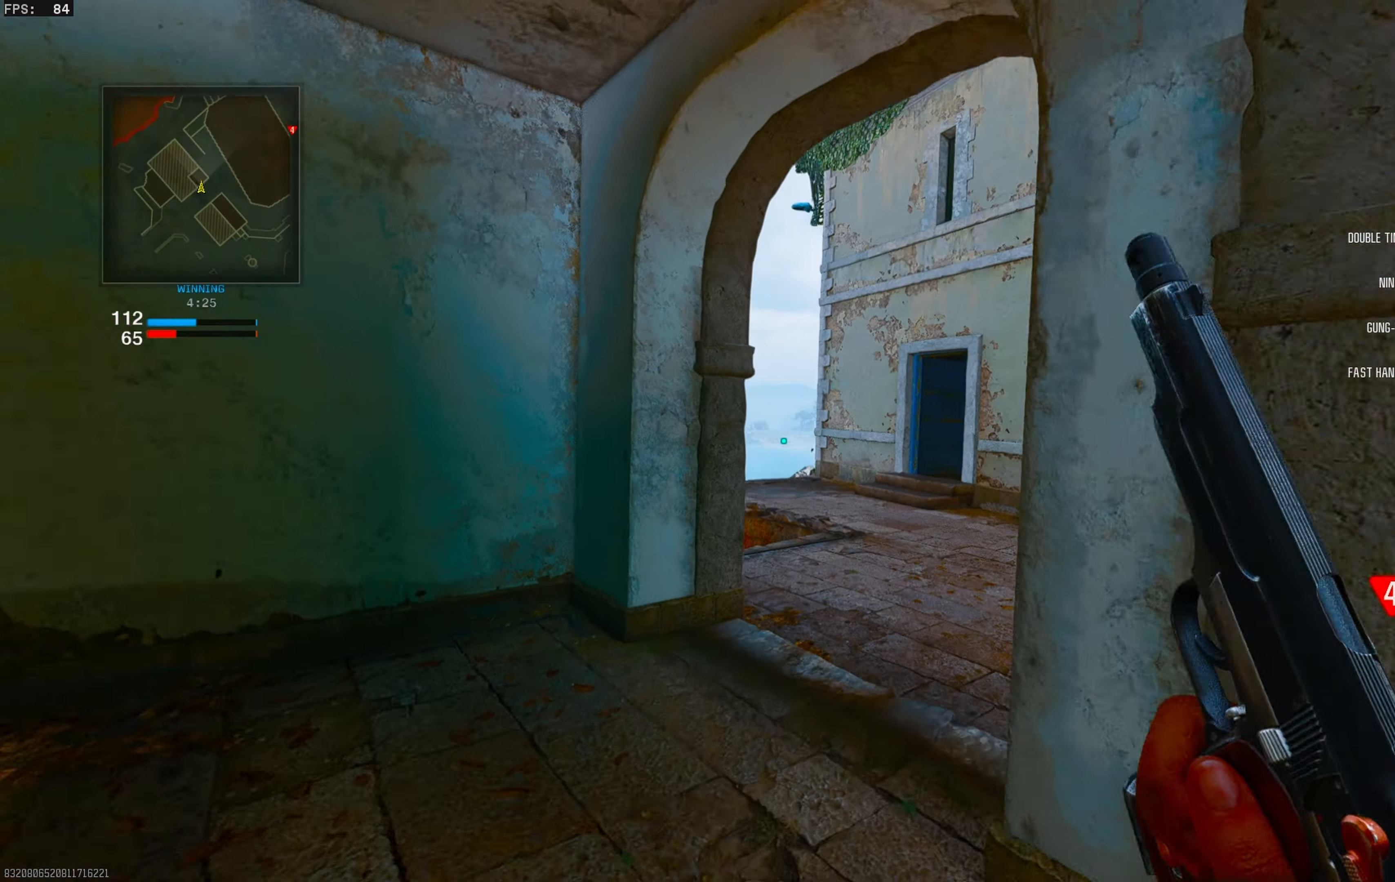
{"buttons": ["CIRCLE"], "left_stick": "up", "right_stick": "center", "events": [[117, "right_stick", "right"], [267, "right_stick", "center"], [383, "CIRCLE", "down"]]}
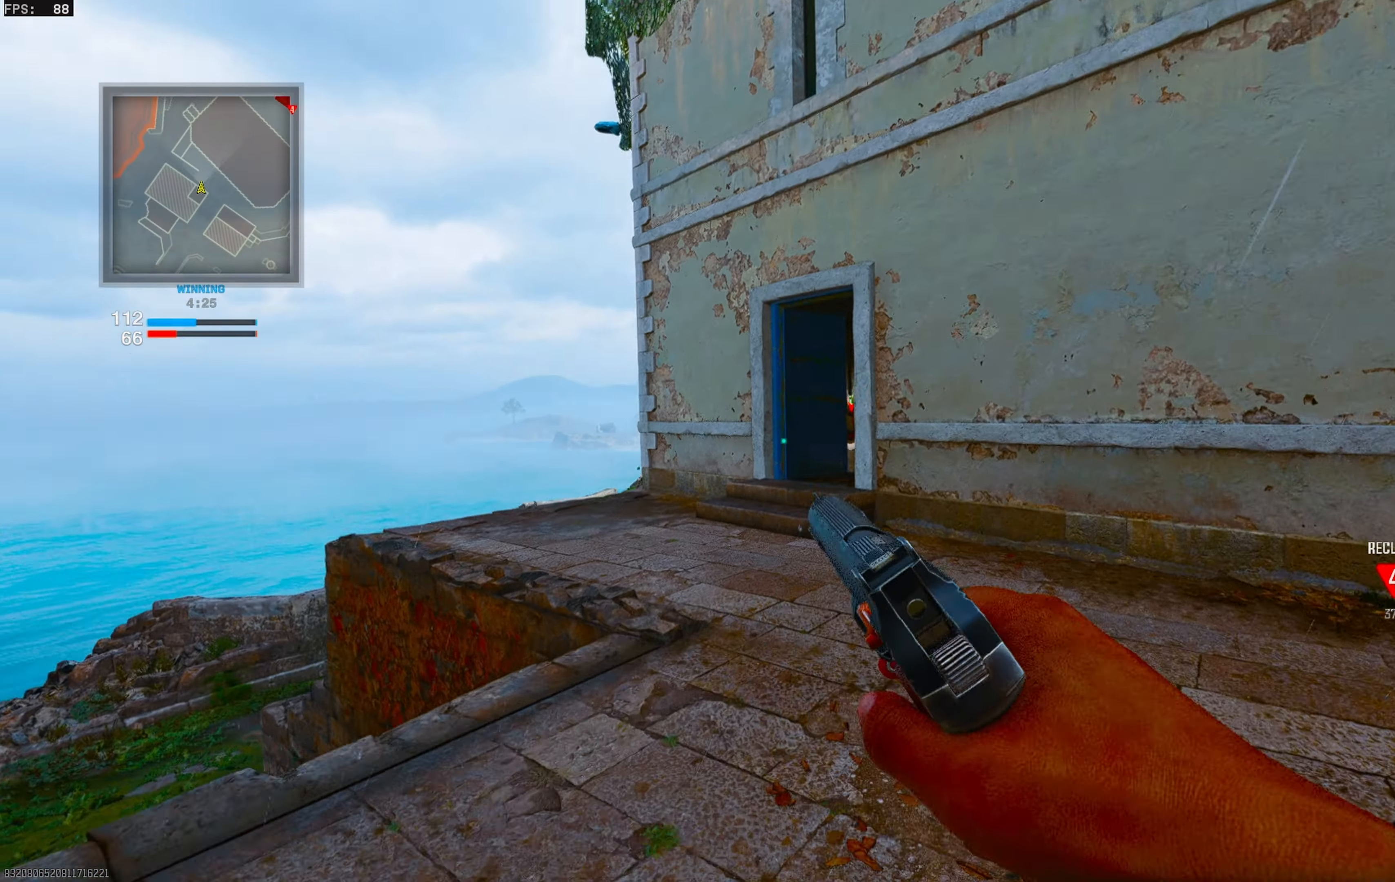
{"buttons": [], "left_stick": "up-left", "right_stick": "up-left", "events": [[133, "right_stick", "down-right"], [167, "CROSS", "down"], [183, "CIRCLE", "up"], [283, "CROSS", "up"], [317, "left_stick", "up-left"], [333, "right_stick", "center"], [400, "L3", "down"], [417, "right_stick", "up-left"], [500, "L3", "up"]]}
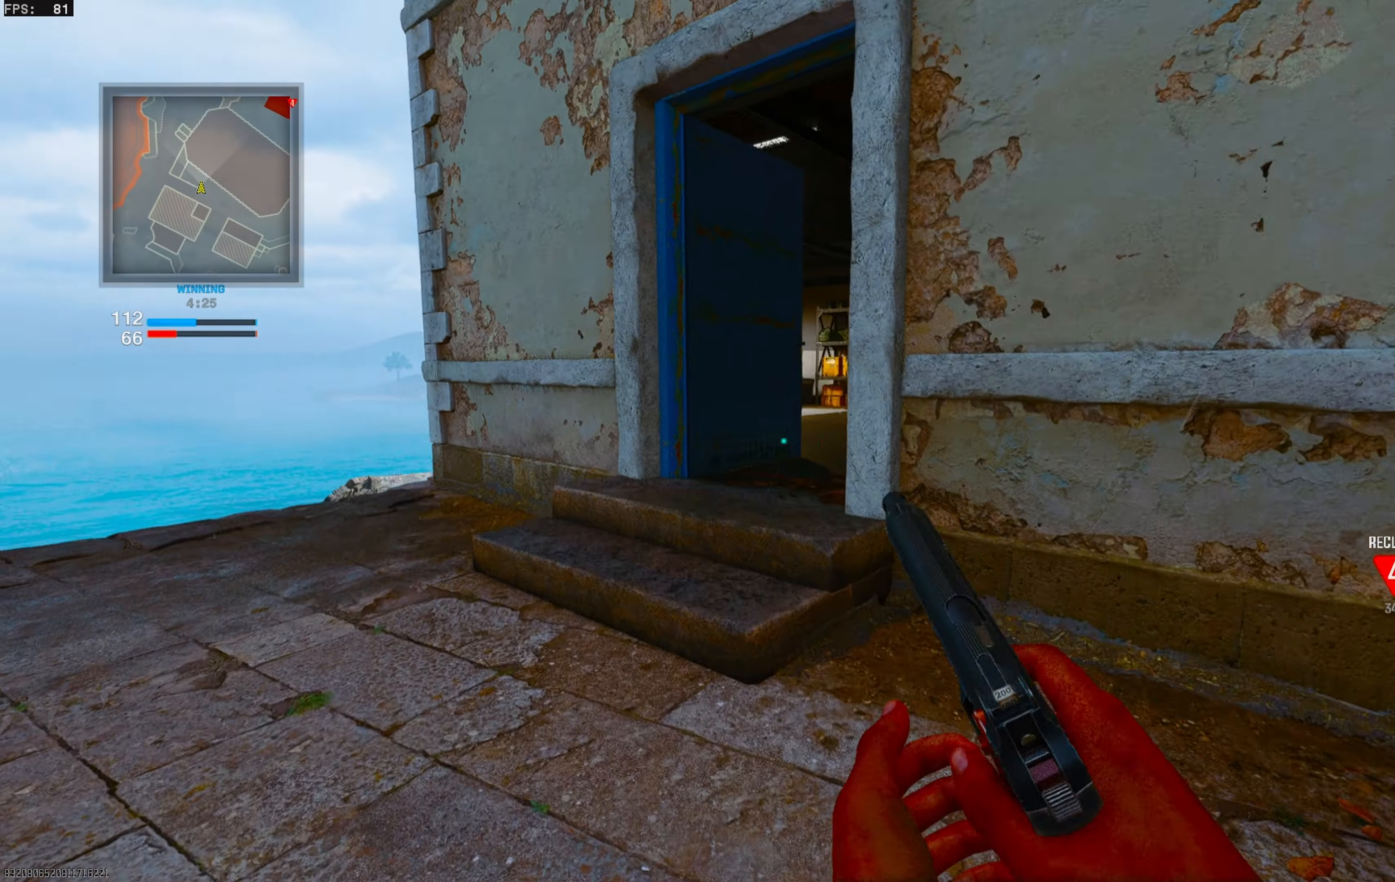
{"buttons": [], "left_stick": "up", "right_stick": "center", "events": [[17, "right_stick", "center"], [50, "L3", "down"], [150, "L3", "up"], [183, "left_stick", "up"], [183, "right_stick", "right"], [217, "L3", "down"], [300, "L3", "up"], [400, "right_stick", "center"]]}
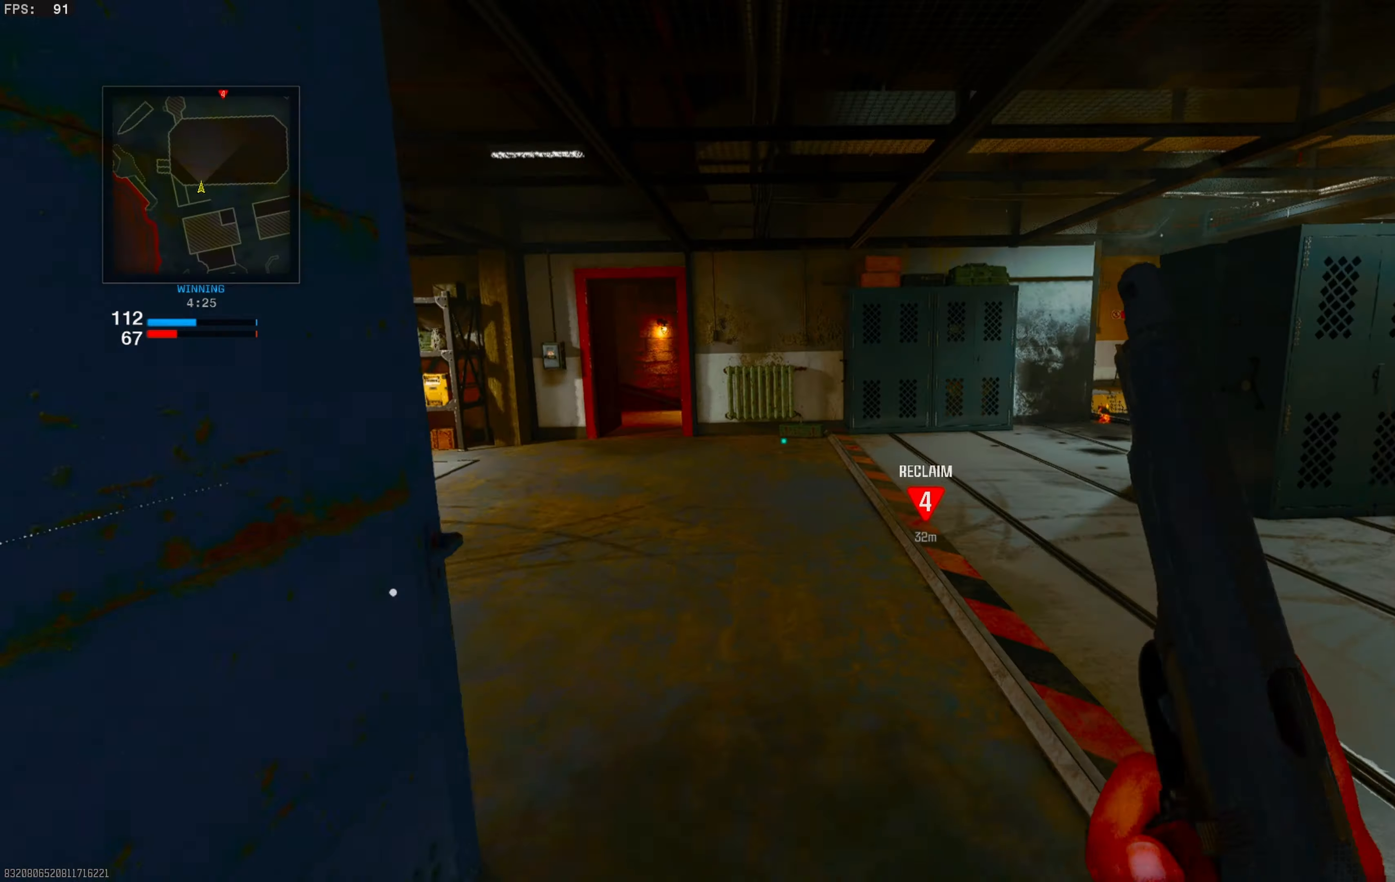
{"buttons": ["CIRCLE"], "left_stick": "up", "right_stick": "center", "events": [[133, "TRIANGLE", "down"], [200, "TRIANGLE", "up"], [317, "right_stick", "left"], [400, "CIRCLE", "down"], [450, "right_stick", "center"]]}
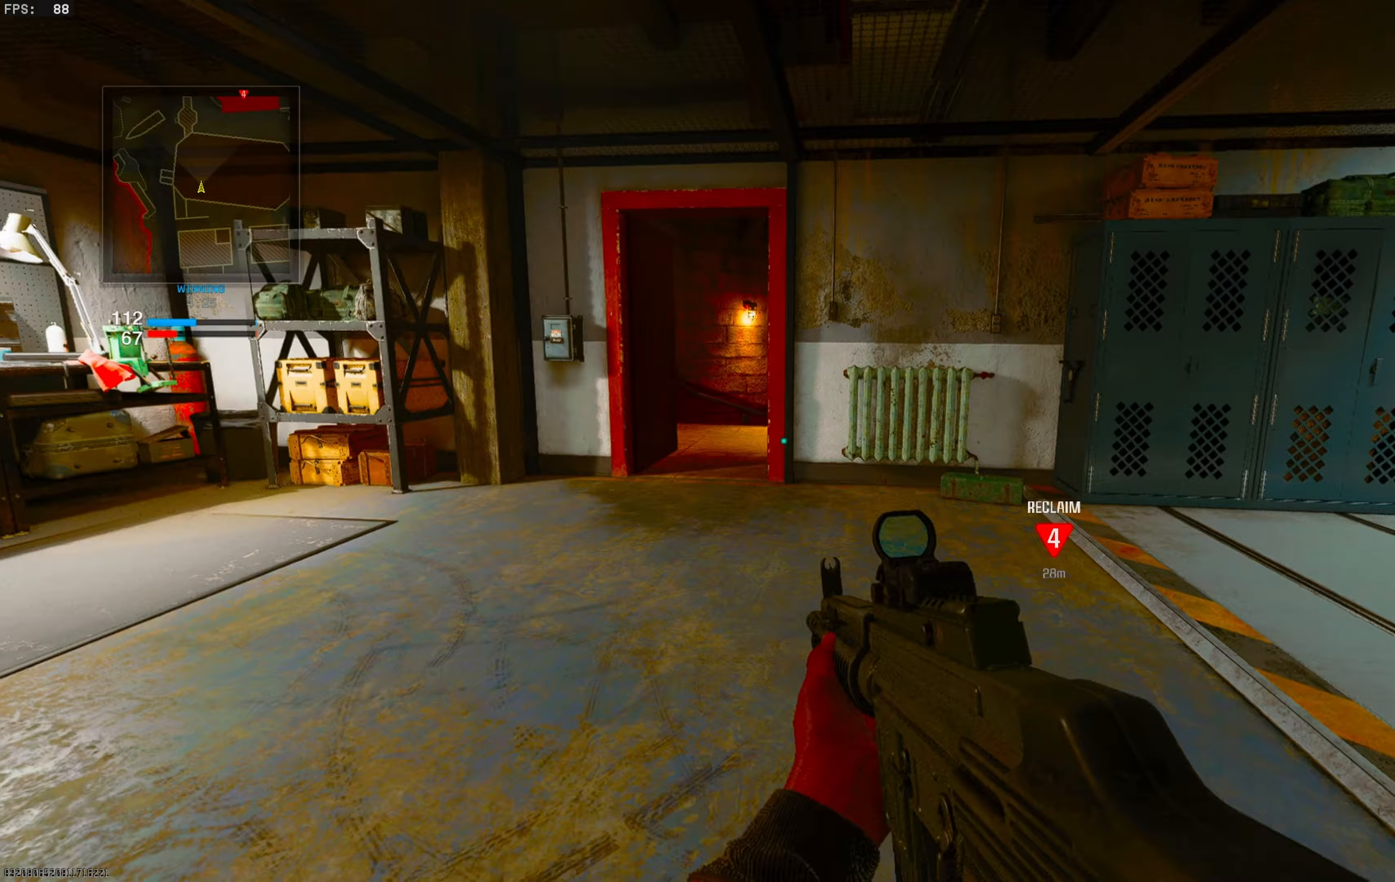
{"buttons": [], "left_stick": "up-left", "right_stick": "down-right", "events": [[33, "right_stick", "down"], [117, "CIRCLE", "up"], [150, "CROSS", "down"], [217, "right_stick", "center"], [233, "left_stick", "up-left"], [283, "CROSS", "up"], [383, "L3", "down"], [450, "right_stick", "down-right"], [500, "L3", "up"]]}
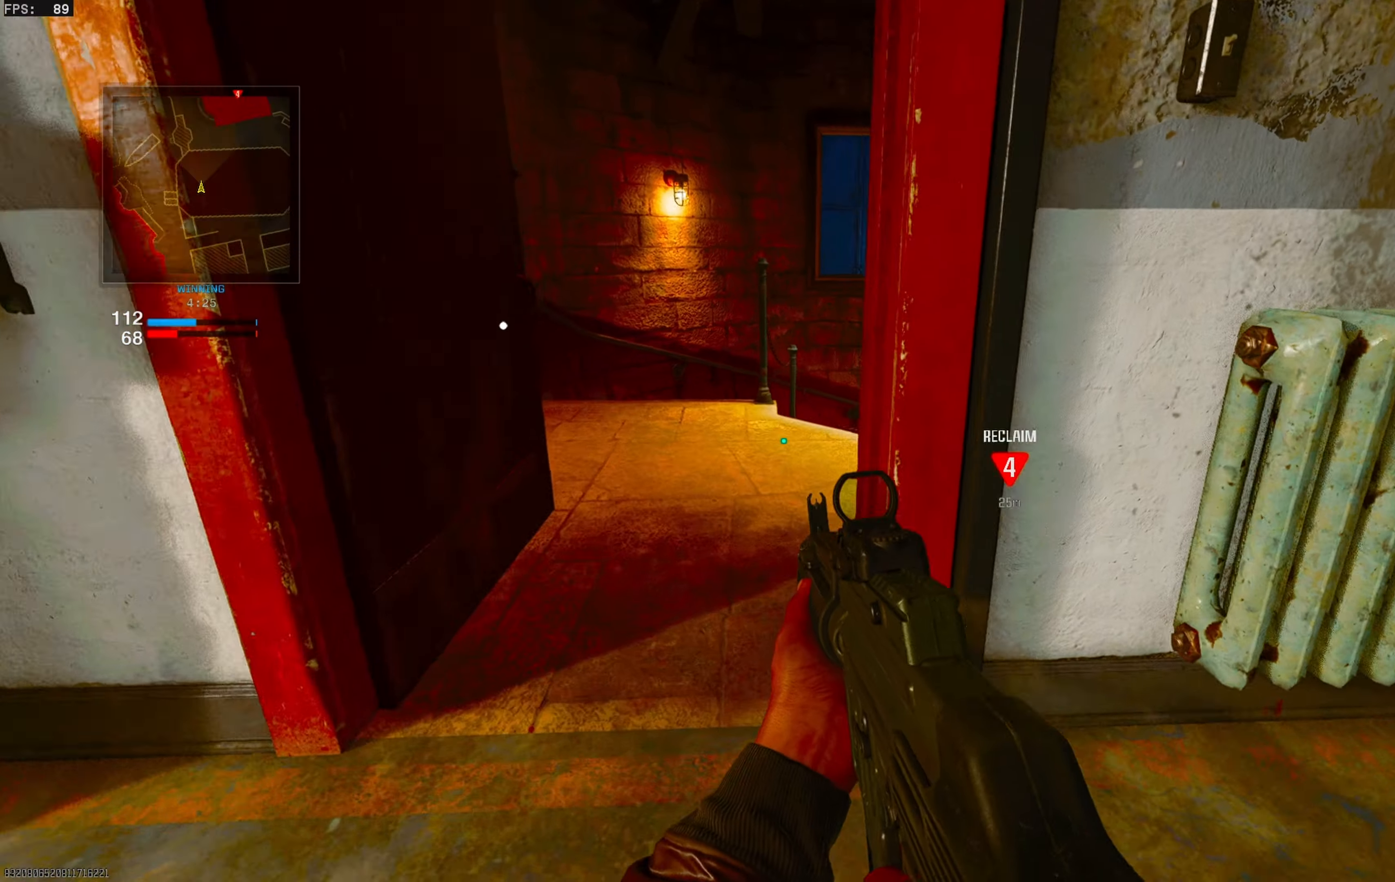
{"buttons": [], "left_stick": "up", "right_stick": "down-right", "events": [[50, "L3", "down"], [67, "right_stick", "center"], [150, "L3", "up"], [200, "right_stick", "down-right"], [217, "left_stick", "up"]]}
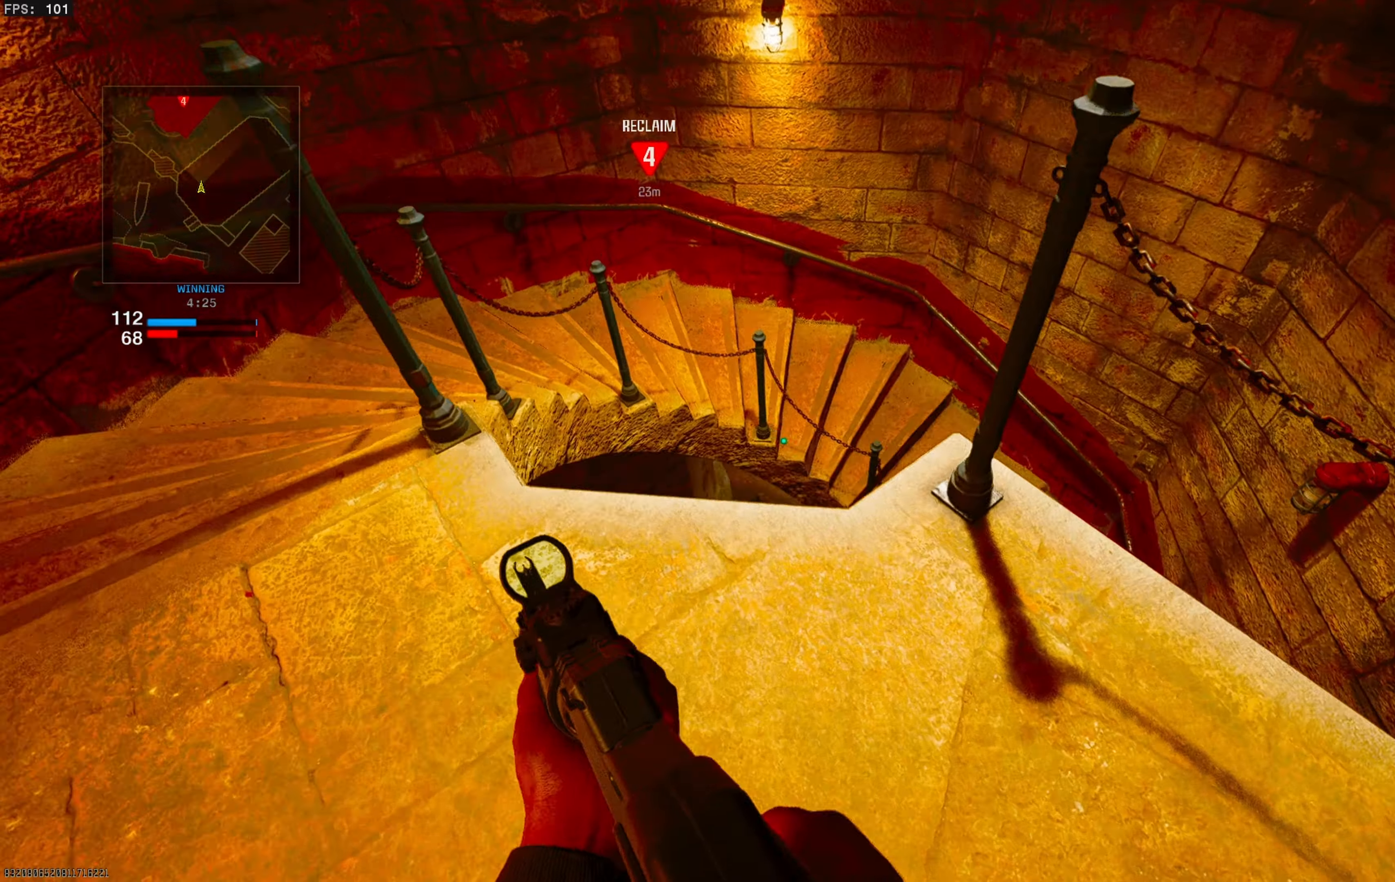
{"buttons": [], "left_stick": "center", "right_stick": "up-right", "events": [[217, "left_stick", "up-left"], [217, "right_stick", "right"], [317, "right_stick", "up-right"], [383, "left_stick", "center"]]}
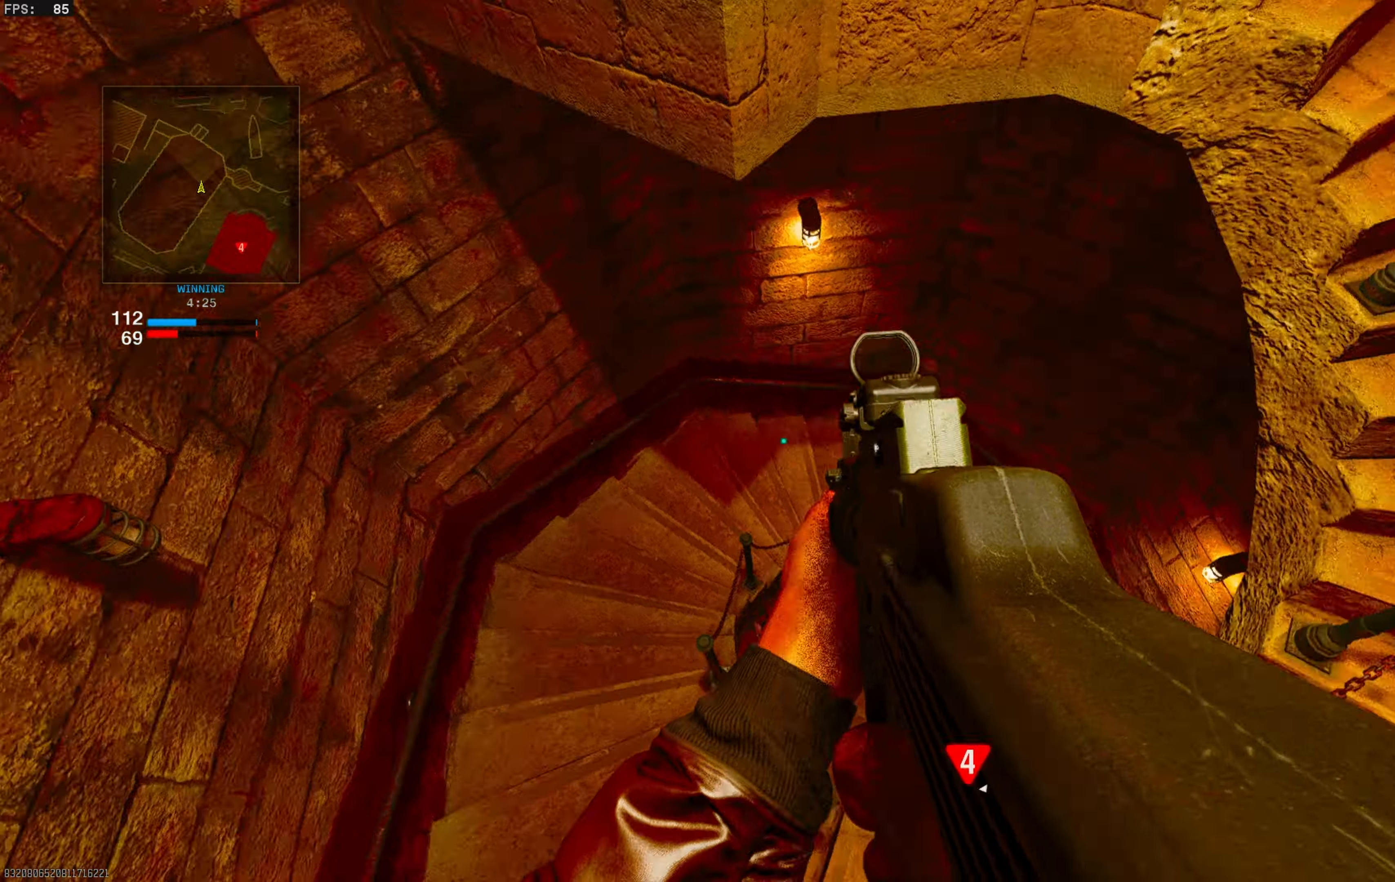
{"buttons": [], "left_stick": "left", "right_stick": "left", "events": [[133, "left_stick", "up-left"], [150, "right_stick", "up"], [233, "left_stick", "left"], [483, "right_stick", "left"]]}
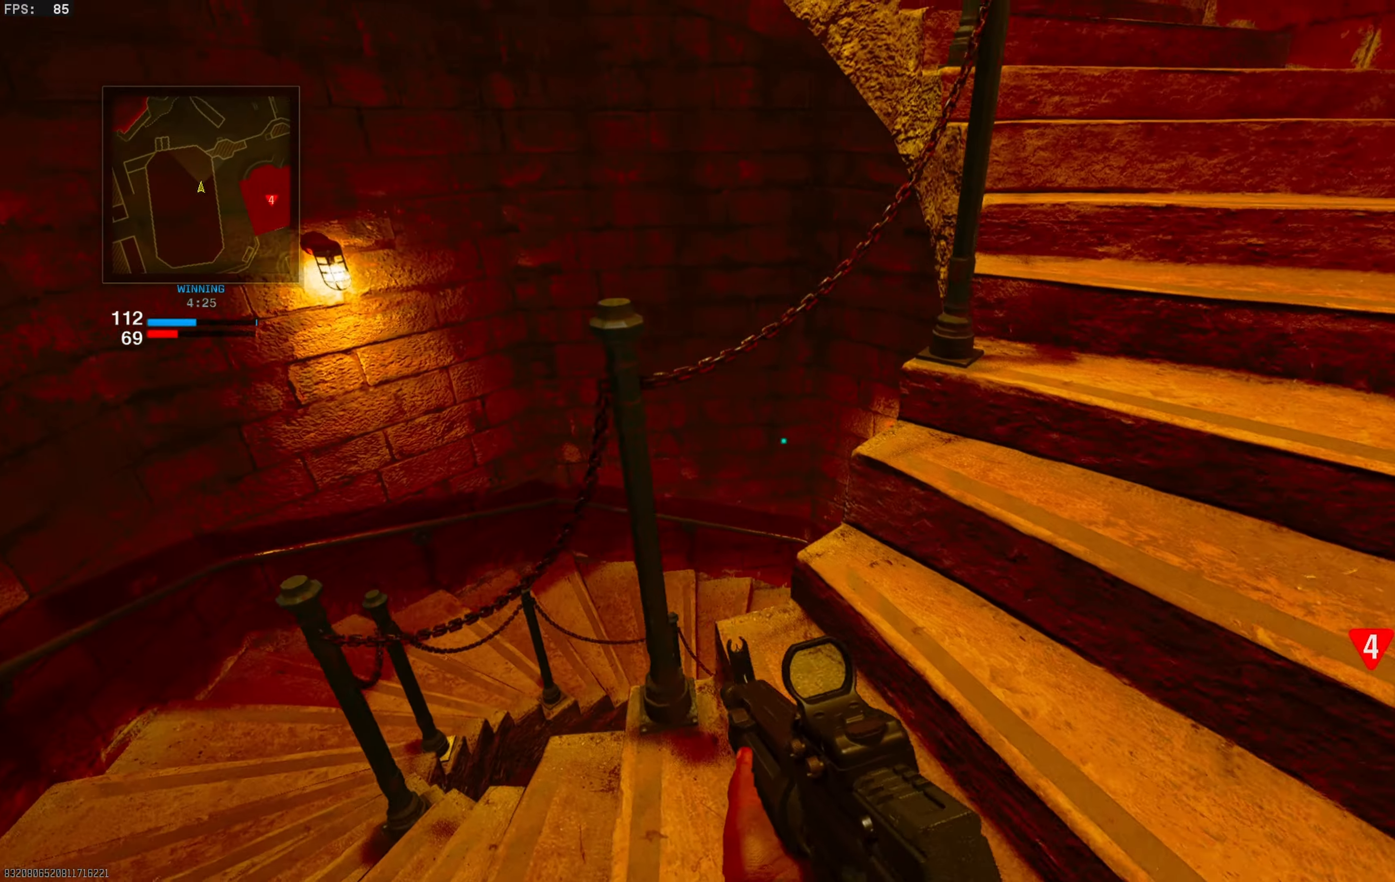
{"buttons": ["CROSS"], "left_stick": "up-left", "right_stick": "right", "events": [[17, "right_stick", "up"], [50, "right_stick", "down-right"], [267, "right_stick", "center"], [300, "left_stick", "up-left"], [333, "right_stick", "right"], [400, "CROSS", "down"]]}
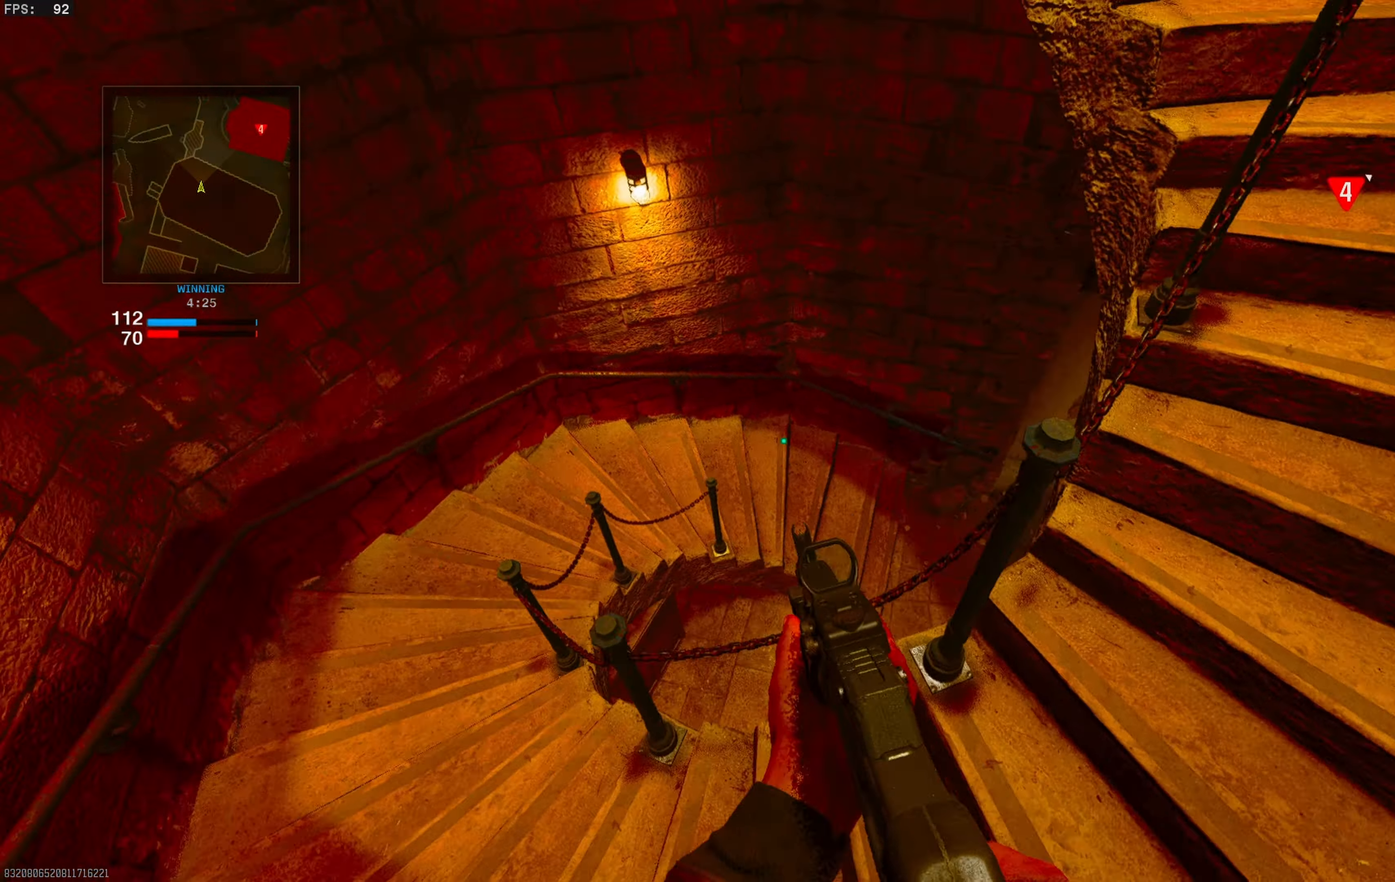
{"buttons": [], "left_stick": "left", "right_stick": "up", "events": [[33, "CROSS", "up"], [67, "right_stick", "up-right"], [300, "right_stick", "up"], [350, "left_stick", "left"]]}